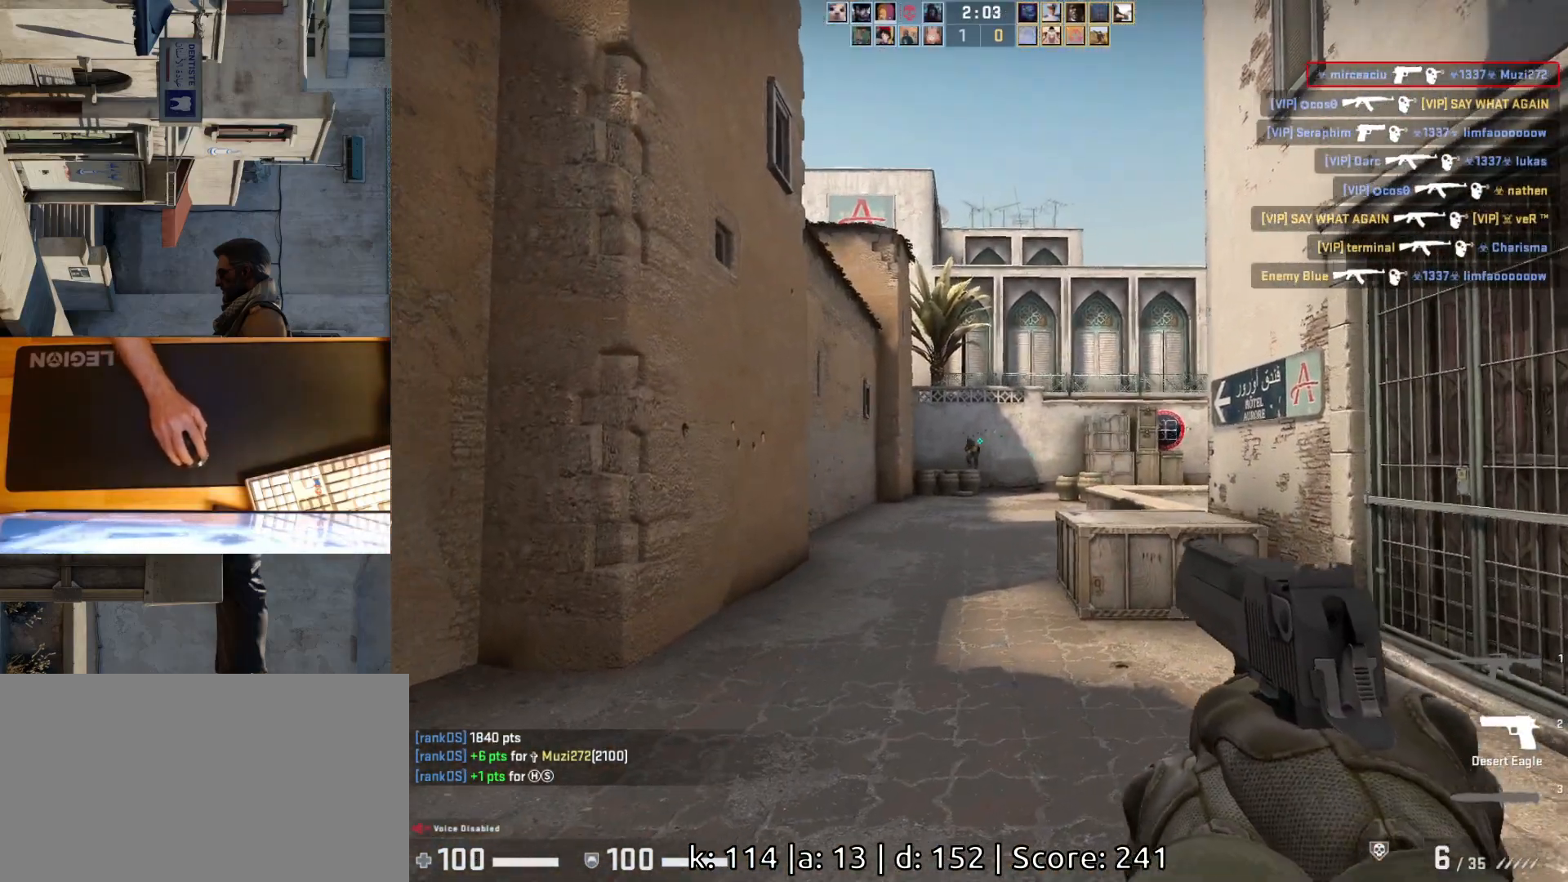
Gameplay with keyboard and mouse; each line is a JSON object with the keys and mouse buttons held at the frame after it. "events" lists presses ("down") and releases ("up") of "a", "ctrl", "d", "e", "q", "s", "shift", "space", "w", "mouse_left", "mouse_wheel", "mouse_right", "mouse_mb4" and "mouse_mb5" between this image and that frame as [ms after this image, input, new state], when the widget could be followed in between. "mouse_left", "mouse_wheel", "mouse_right", "mouse_mb4", "mouse_mb5" = the "left", "wheel", "right", "mb4", "mb5" buttons of the "mouse" list. No other keys are recorded. "wheel" means that the mouse wheel is clicked or scrolled. Mouse movement is not recorded.
{"keys": ["d"], "mouse": [], "events": [[50, "d", "up"], [333, "mouse_left", "down"], [350, "a", "down"], [417, "d", "down"], [467, "a", "up"], [467, "mouse_left", "up"]]}
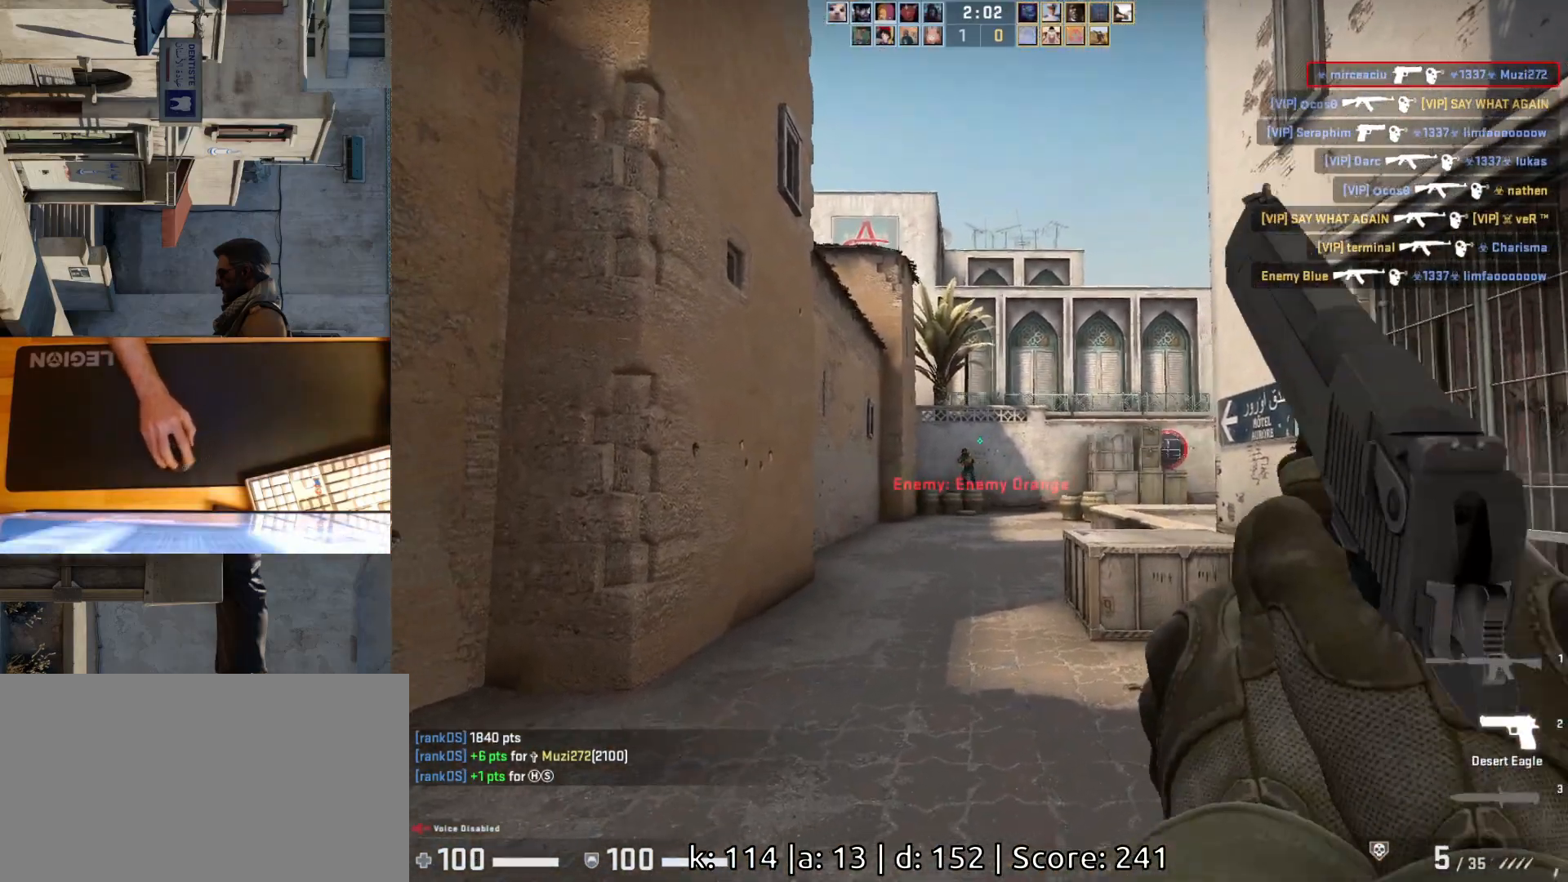
{"keys": ["a"], "mouse": [], "events": [[17, "d", "up"], [350, "mouse_left", "down"], [467, "d", "down"], [483, "a", "down"], [500, "d", "up"], [500, "mouse_left", "up"]]}
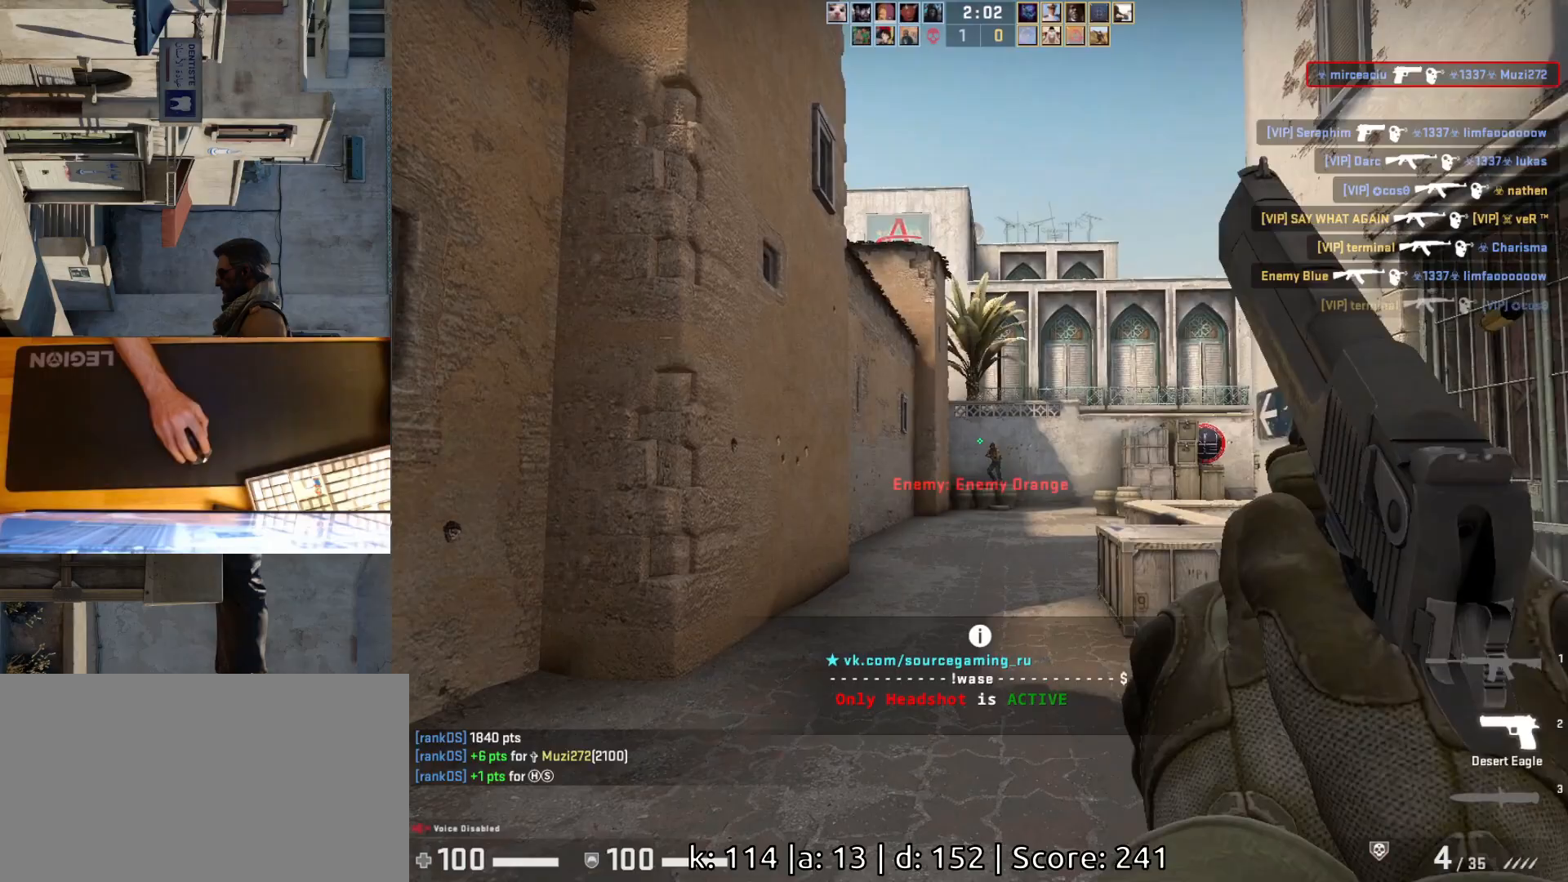
{"keys": [], "mouse": ["left"], "events": [[117, "d", "down"], [133, "a", "up"], [217, "d", "up"], [467, "mouse_left", "down"]]}
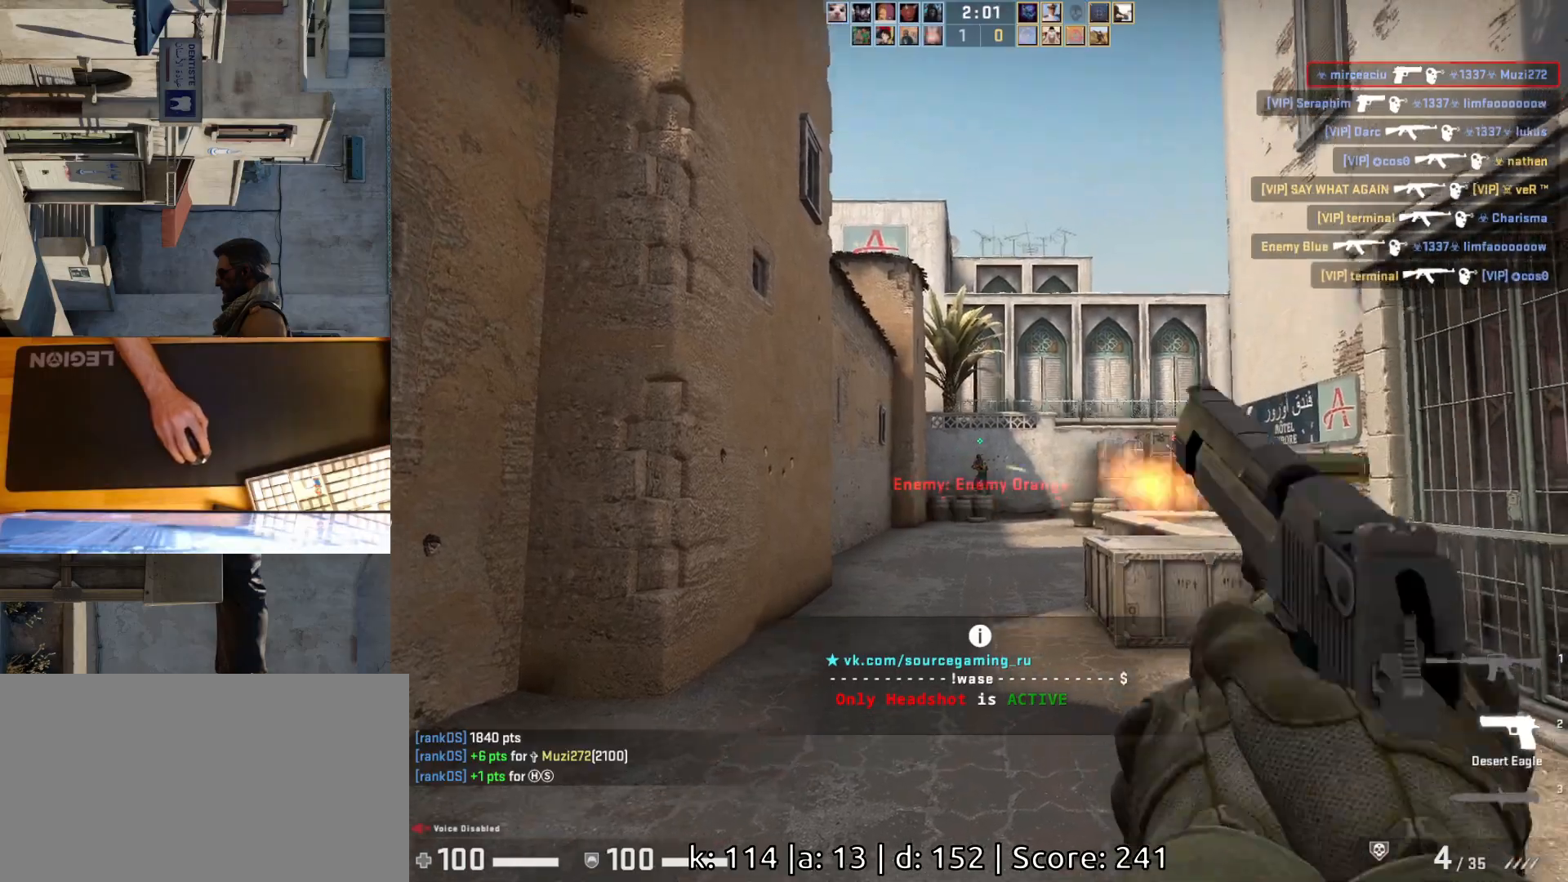
{"keys": ["a"], "mouse": [], "events": [[67, "d", "down"], [117, "a", "down"], [117, "mouse_left", "up"], [167, "d", "up"], [283, "a", "up"], [467, "a", "down"]]}
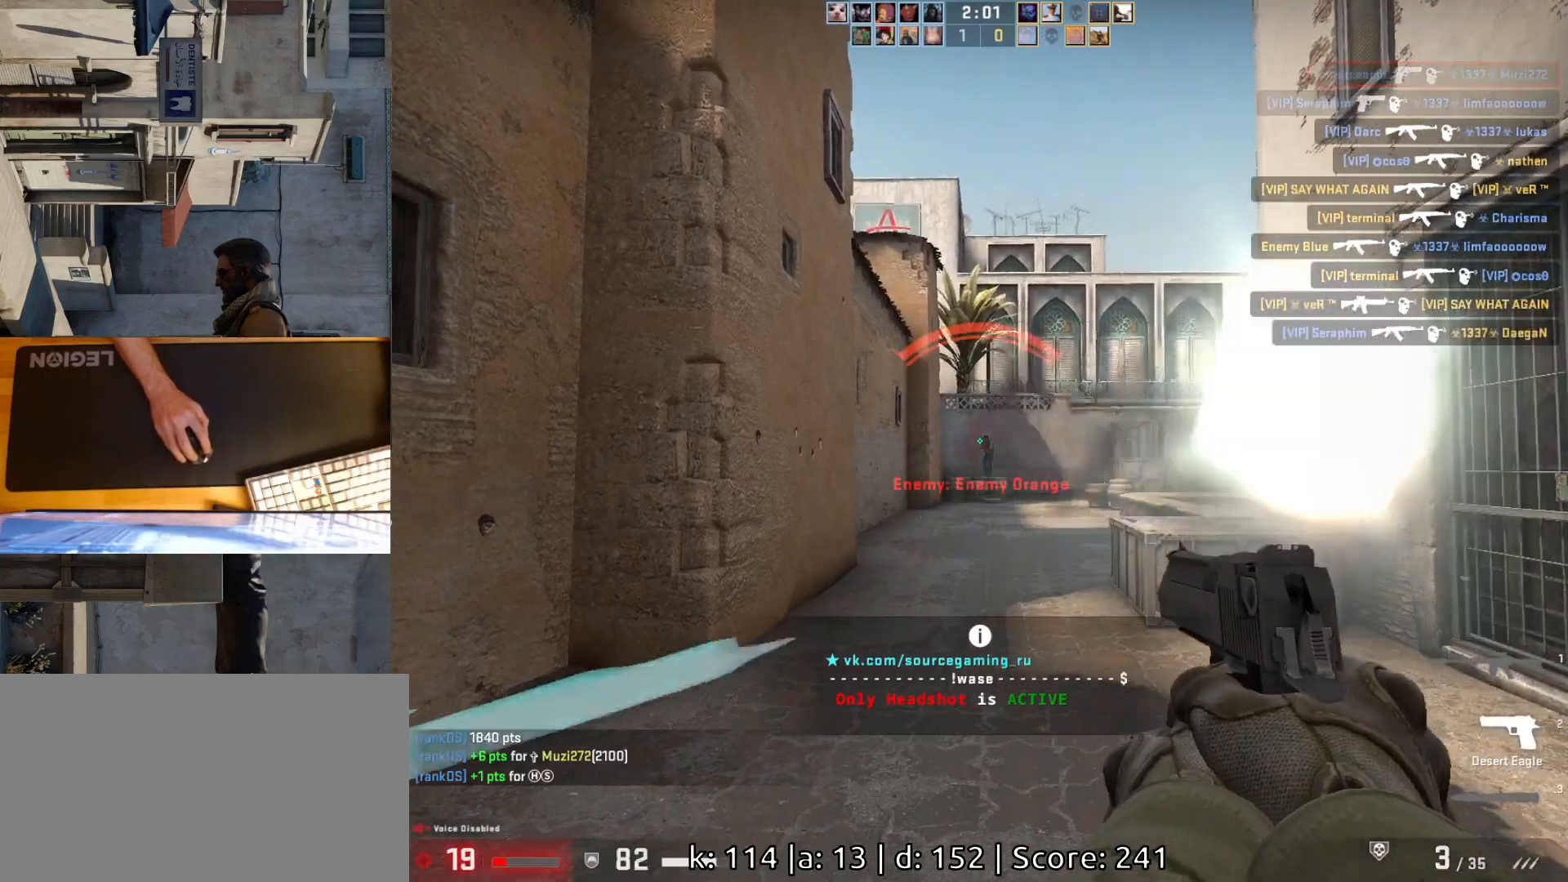
{"keys": [], "mouse": [], "events": [[300, "a", "up"], [300, "d", "down"], [400, "d", "up"]]}
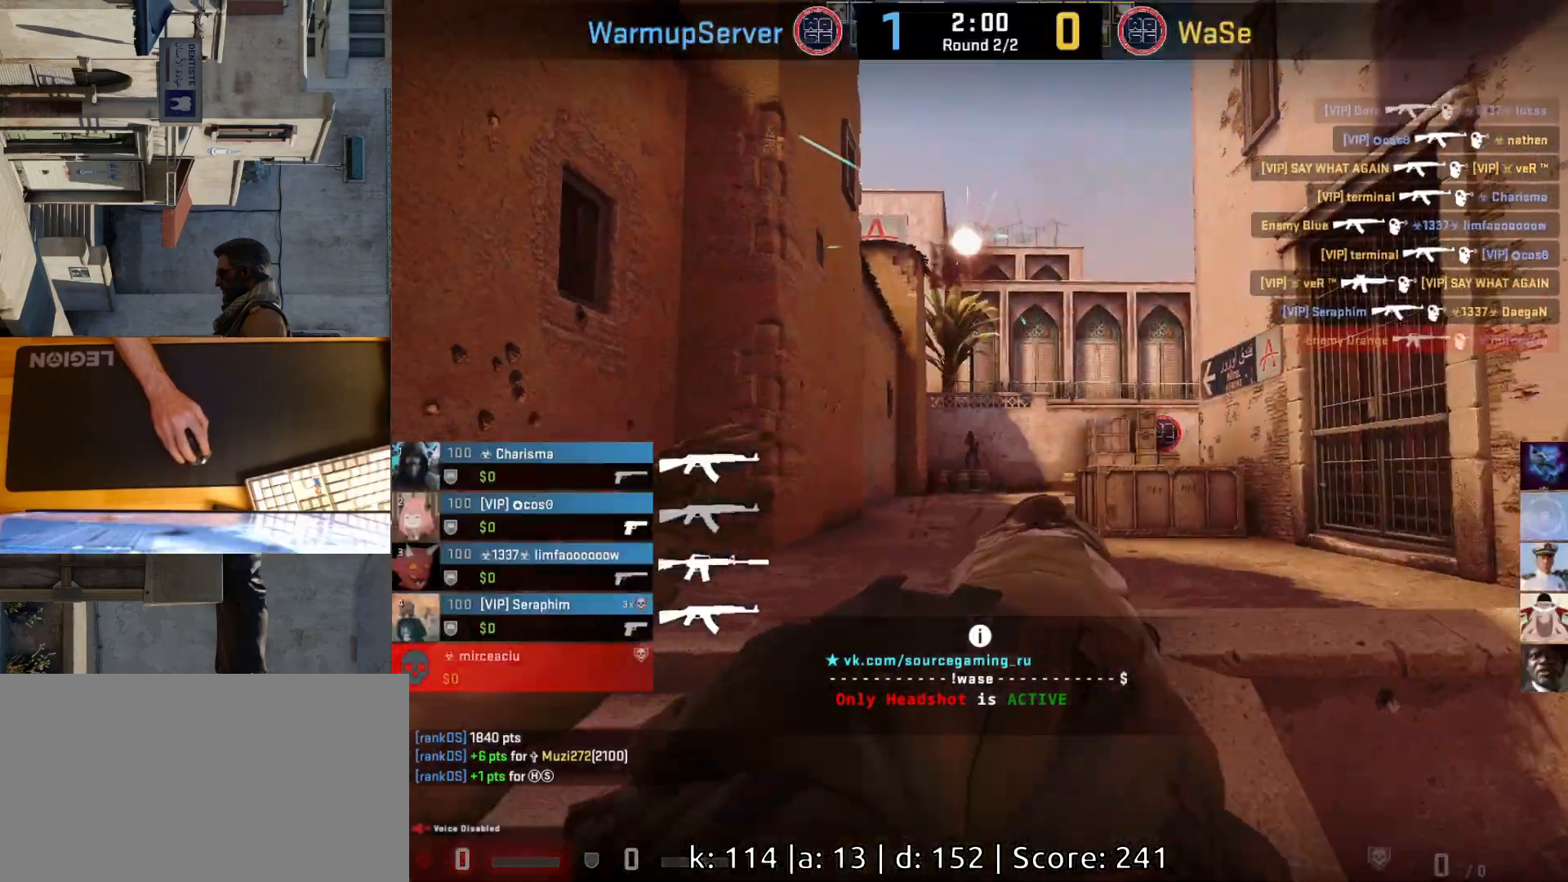
{"keys": [], "mouse": [], "events": []}
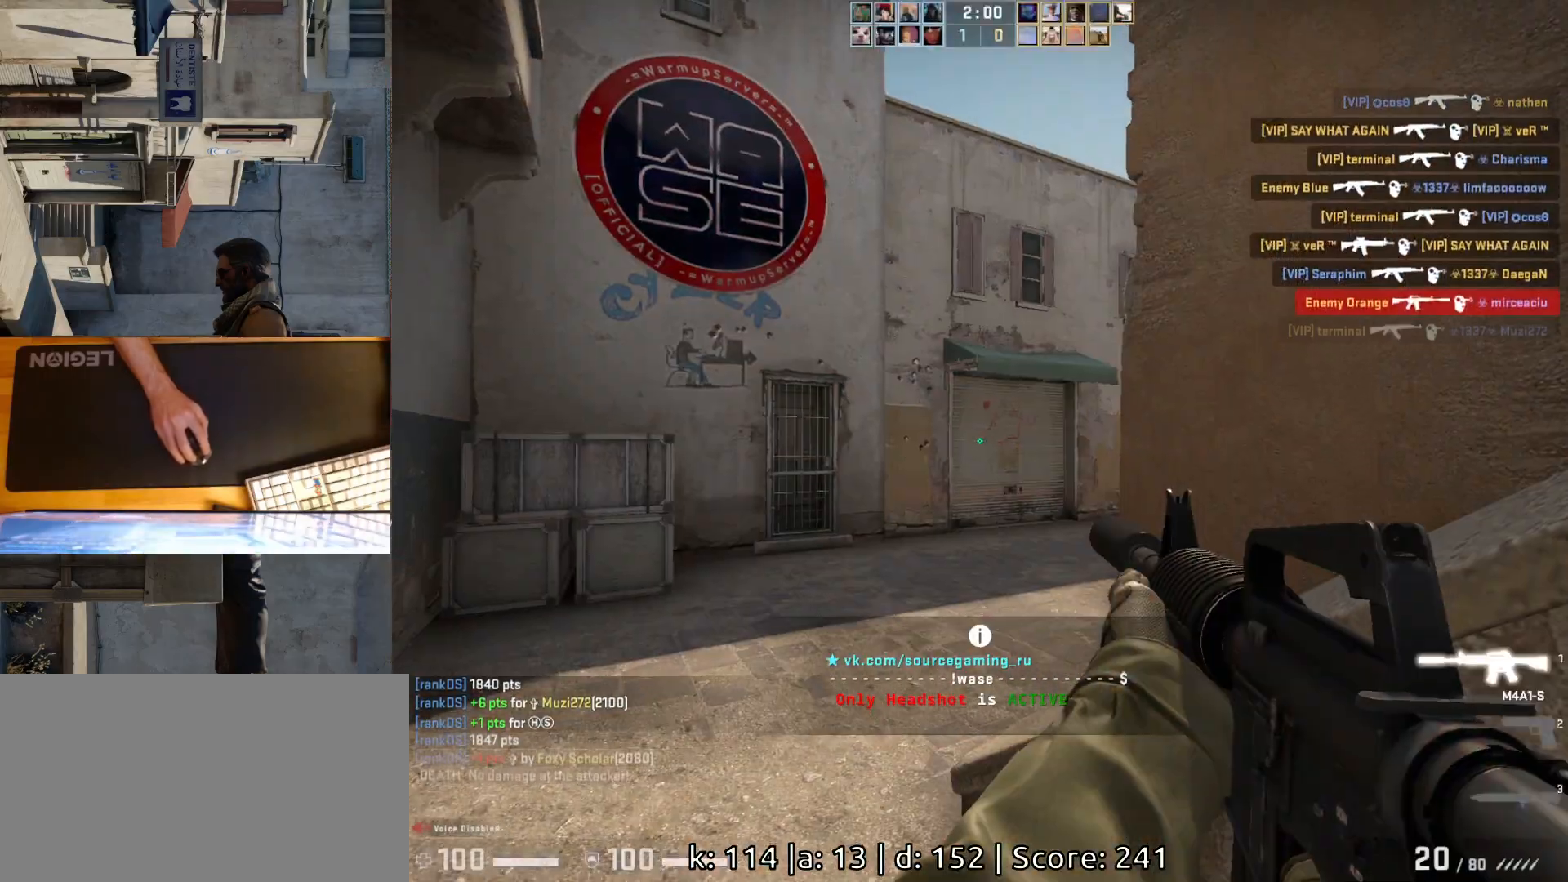
{"keys": ["a"], "mouse": [], "events": [[250, "q", "down"], [333, "q", "up"], [450, "a", "down"]]}
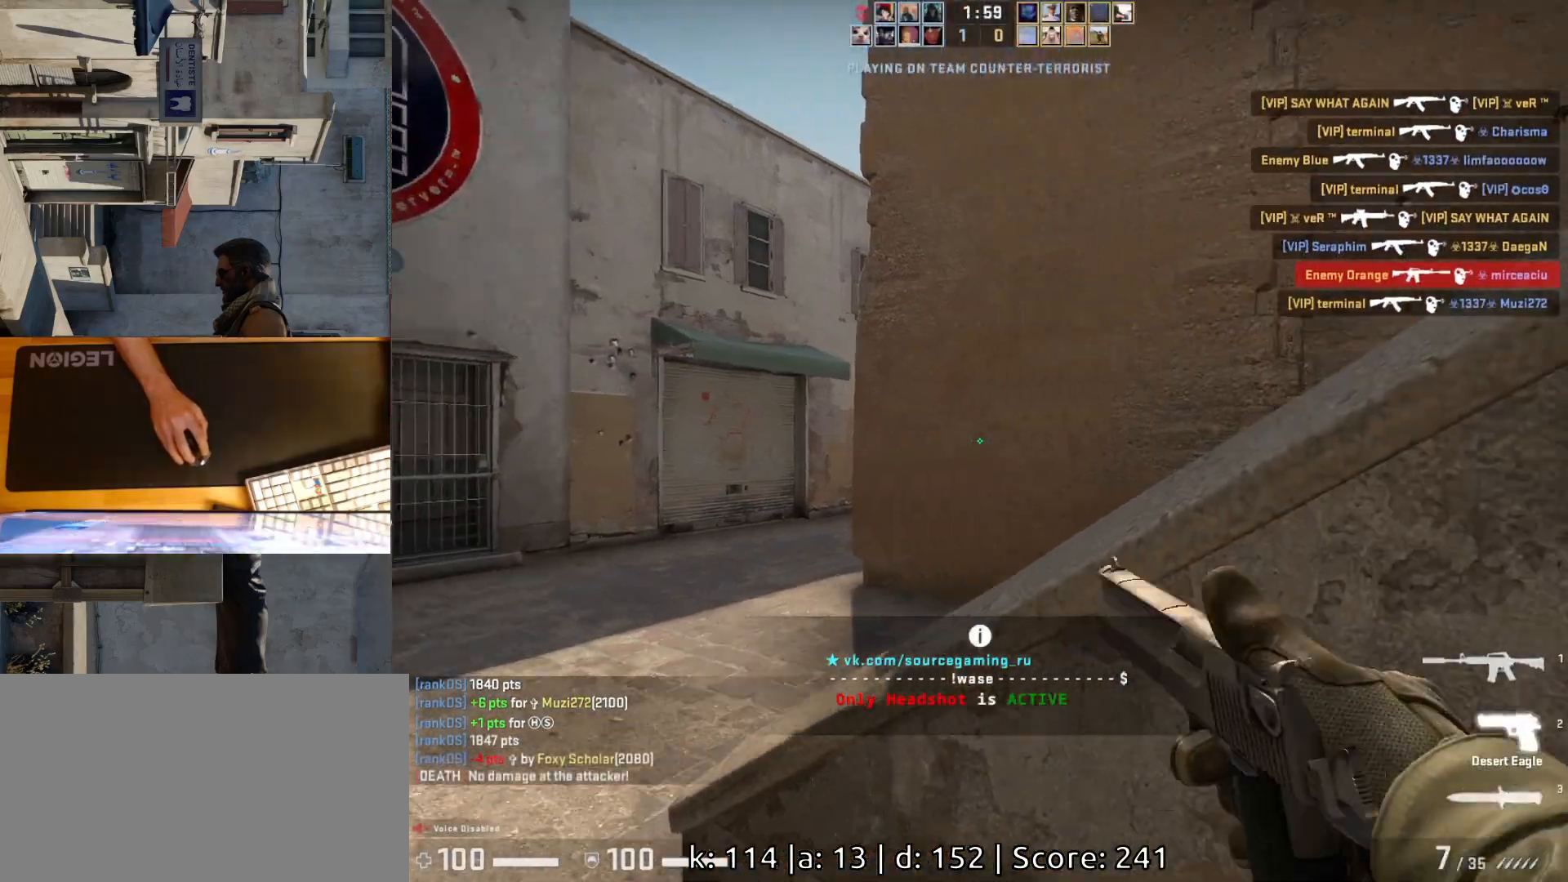
{"keys": ["w"], "mouse": [], "events": [[217, "w", "down"], [417, "a", "up"]]}
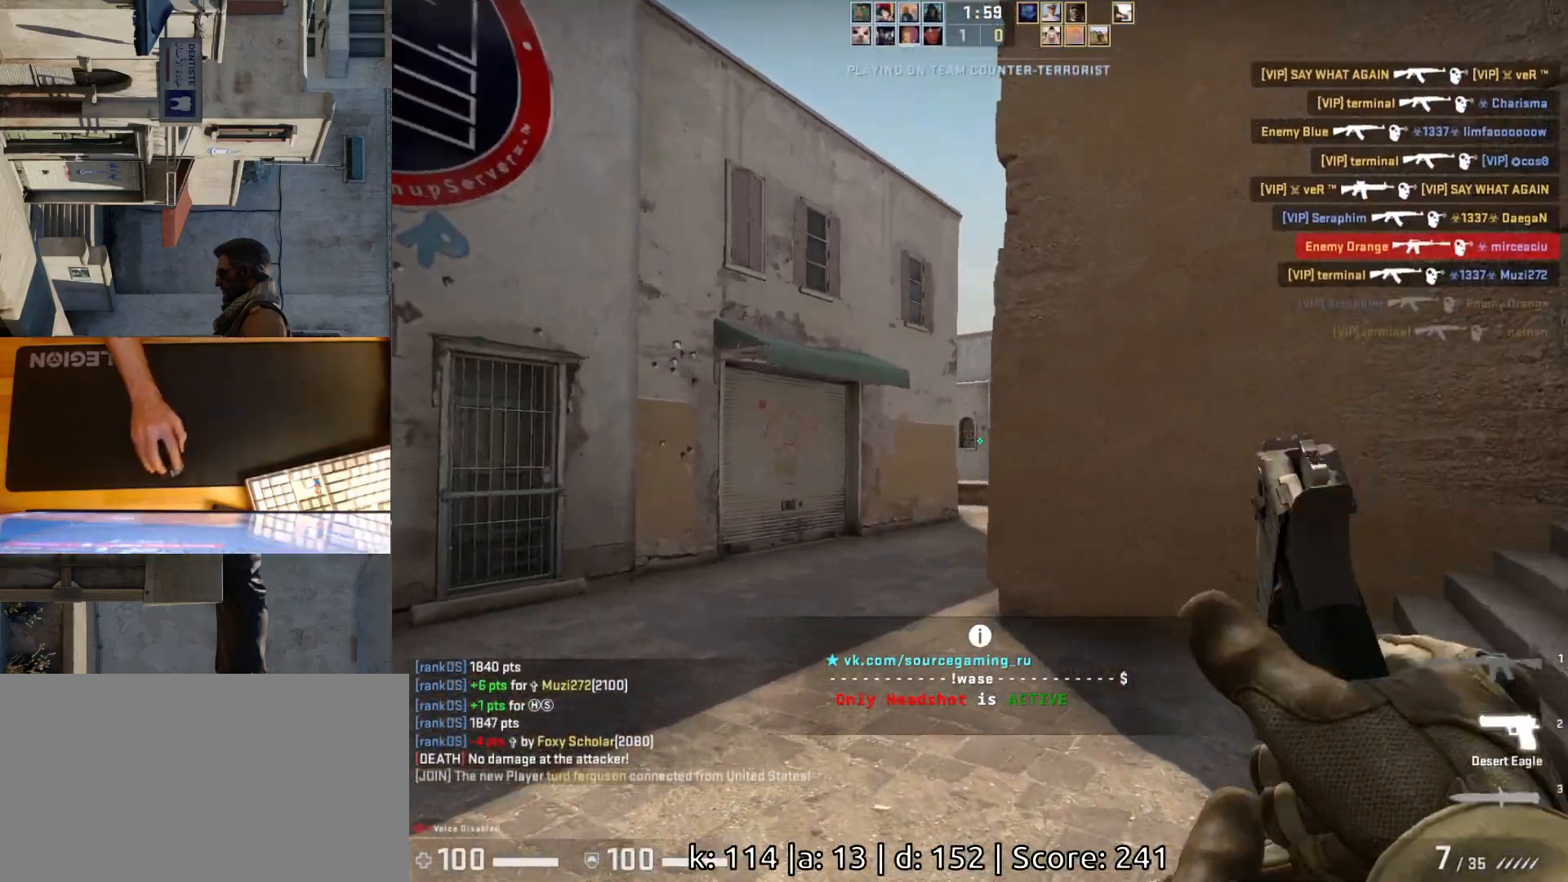
{"keys": ["w"], "mouse": [], "events": [[33, "q", "down"], [133, "q", "up"], [167, "w", "up"], [267, "a", "down"], [433, "w", "down"], [450, "a", "up"]]}
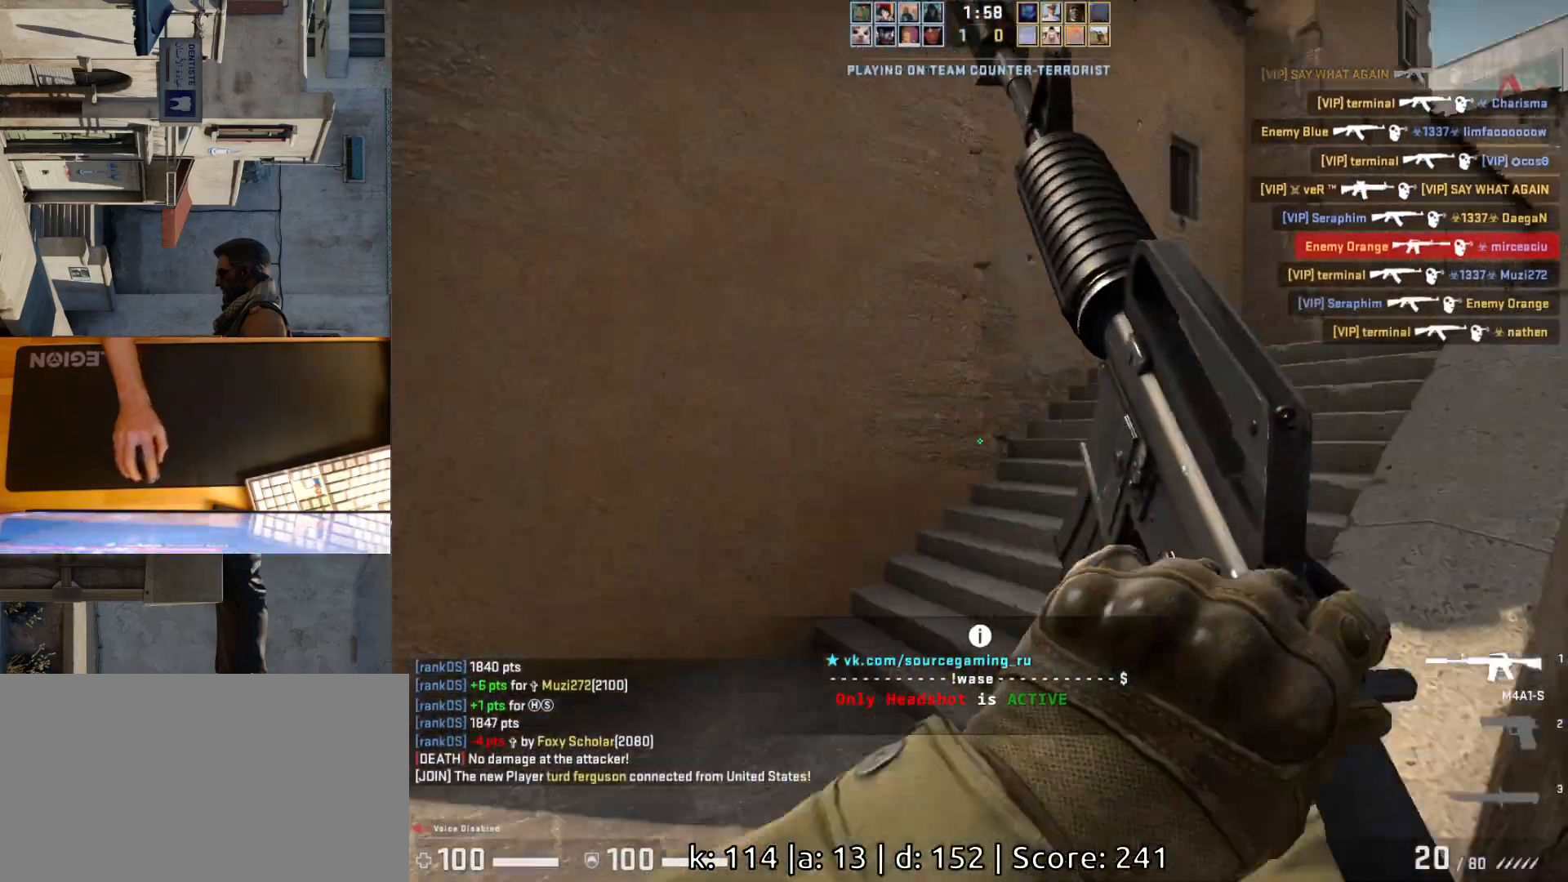
{"keys": ["w"], "mouse": [], "events": []}
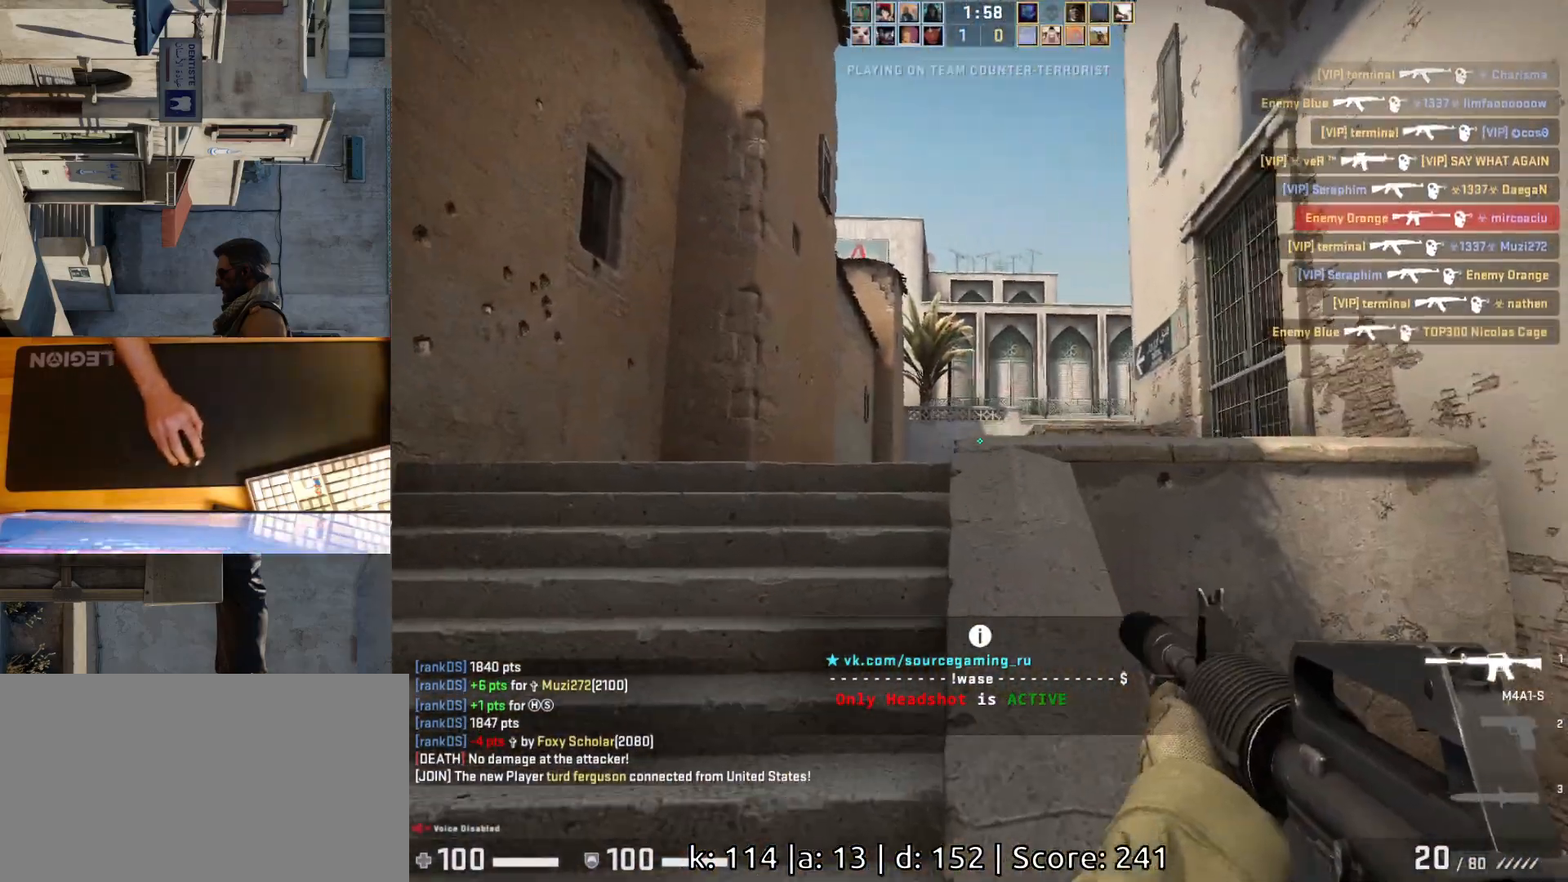
{"keys": ["a", "w"], "mouse": [], "events": [[83, "d", "down"], [117, "w", "up"], [183, "a", "down"], [183, "d", "up"], [300, "d", "down"], [433, "d", "up"], [483, "w", "down"]]}
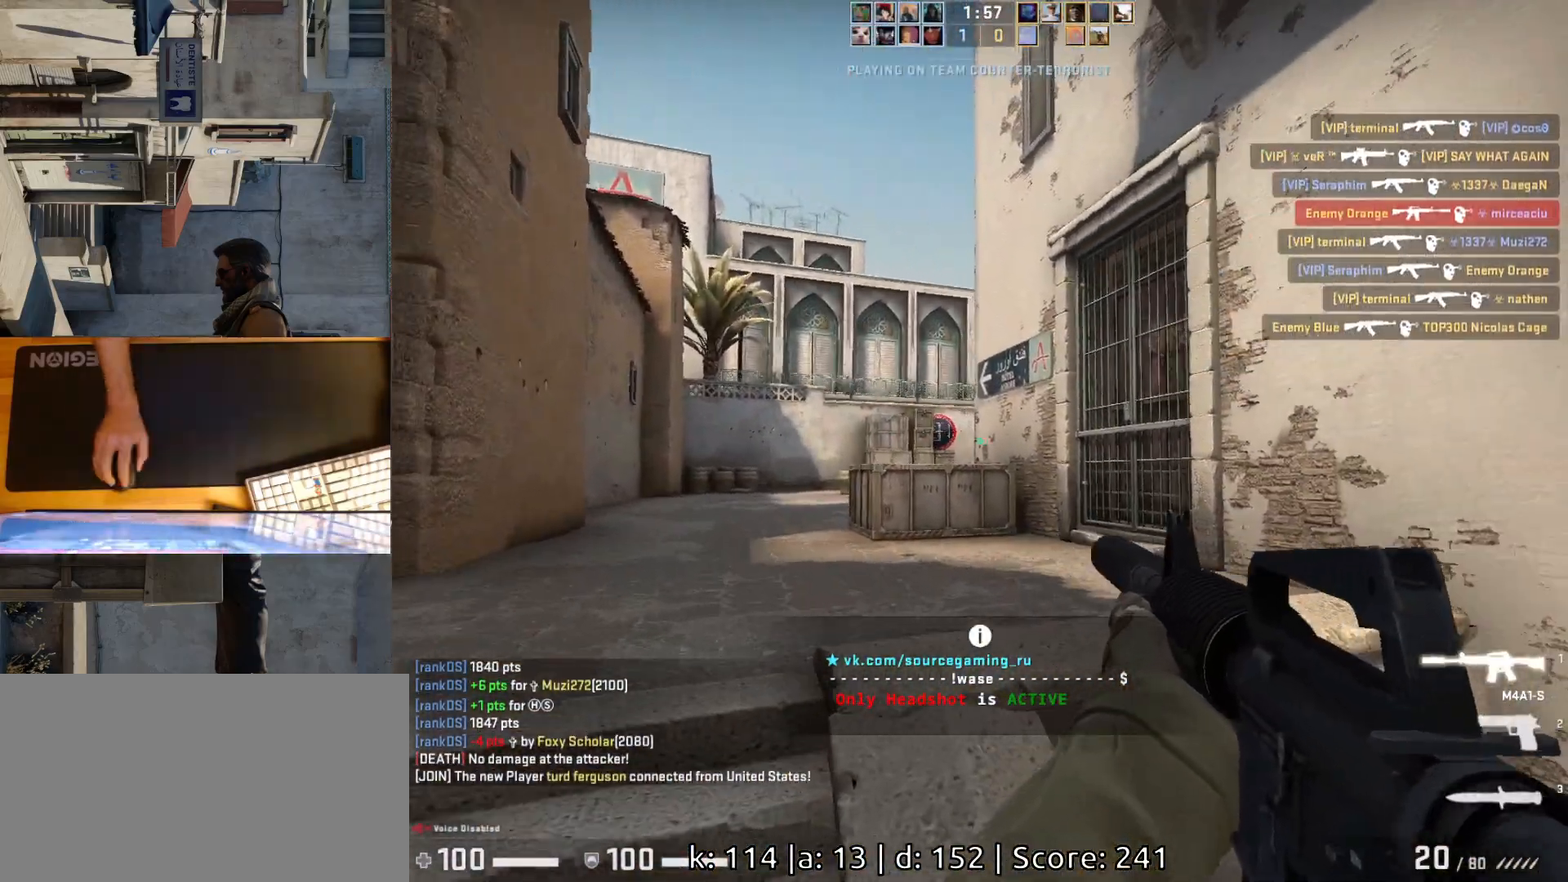
{"keys": ["a", "w"], "mouse": [], "events": []}
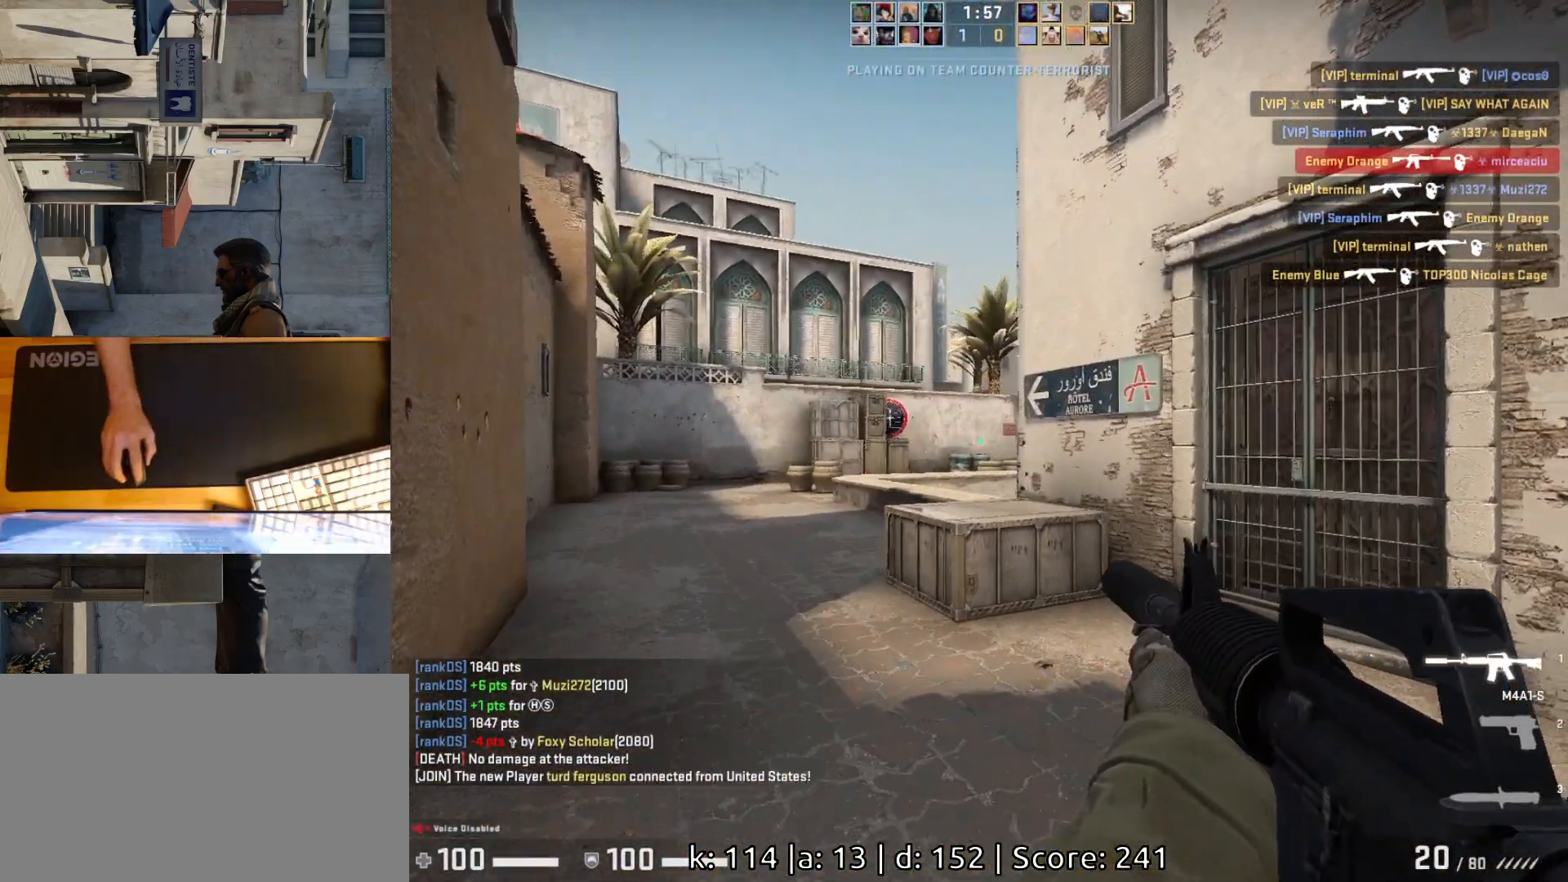
{"keys": ["d"], "mouse": [], "events": [[117, "a", "up"], [317, "a", "down"], [483, "a", "up"], [483, "d", "down"], [483, "w", "up"]]}
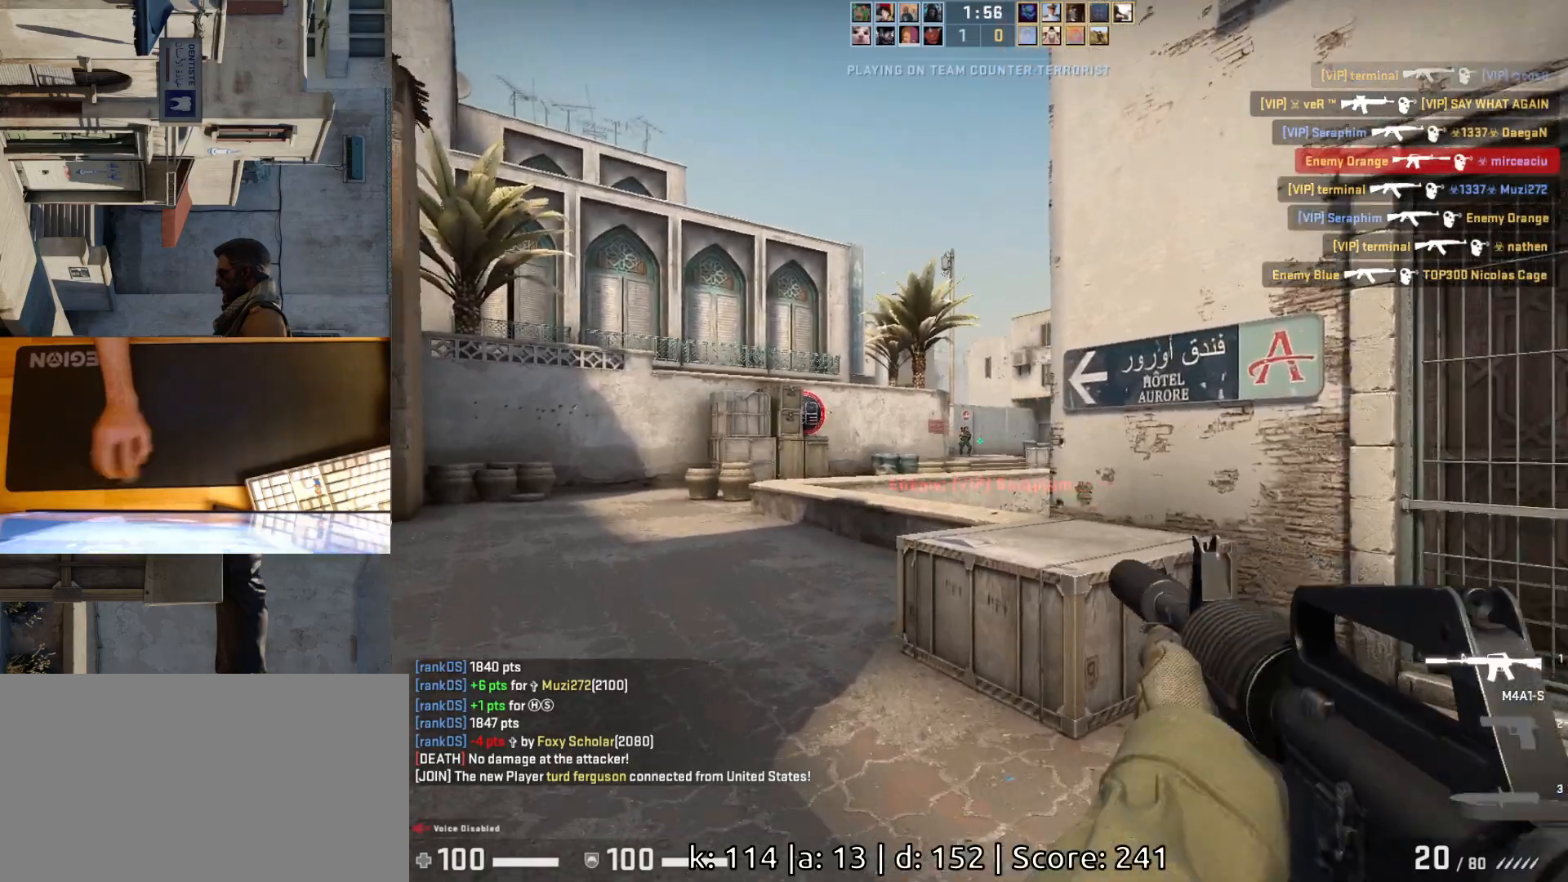
{"keys": [], "mouse": ["left"], "events": [[117, "d", "up"], [233, "mouse_left", "down"]]}
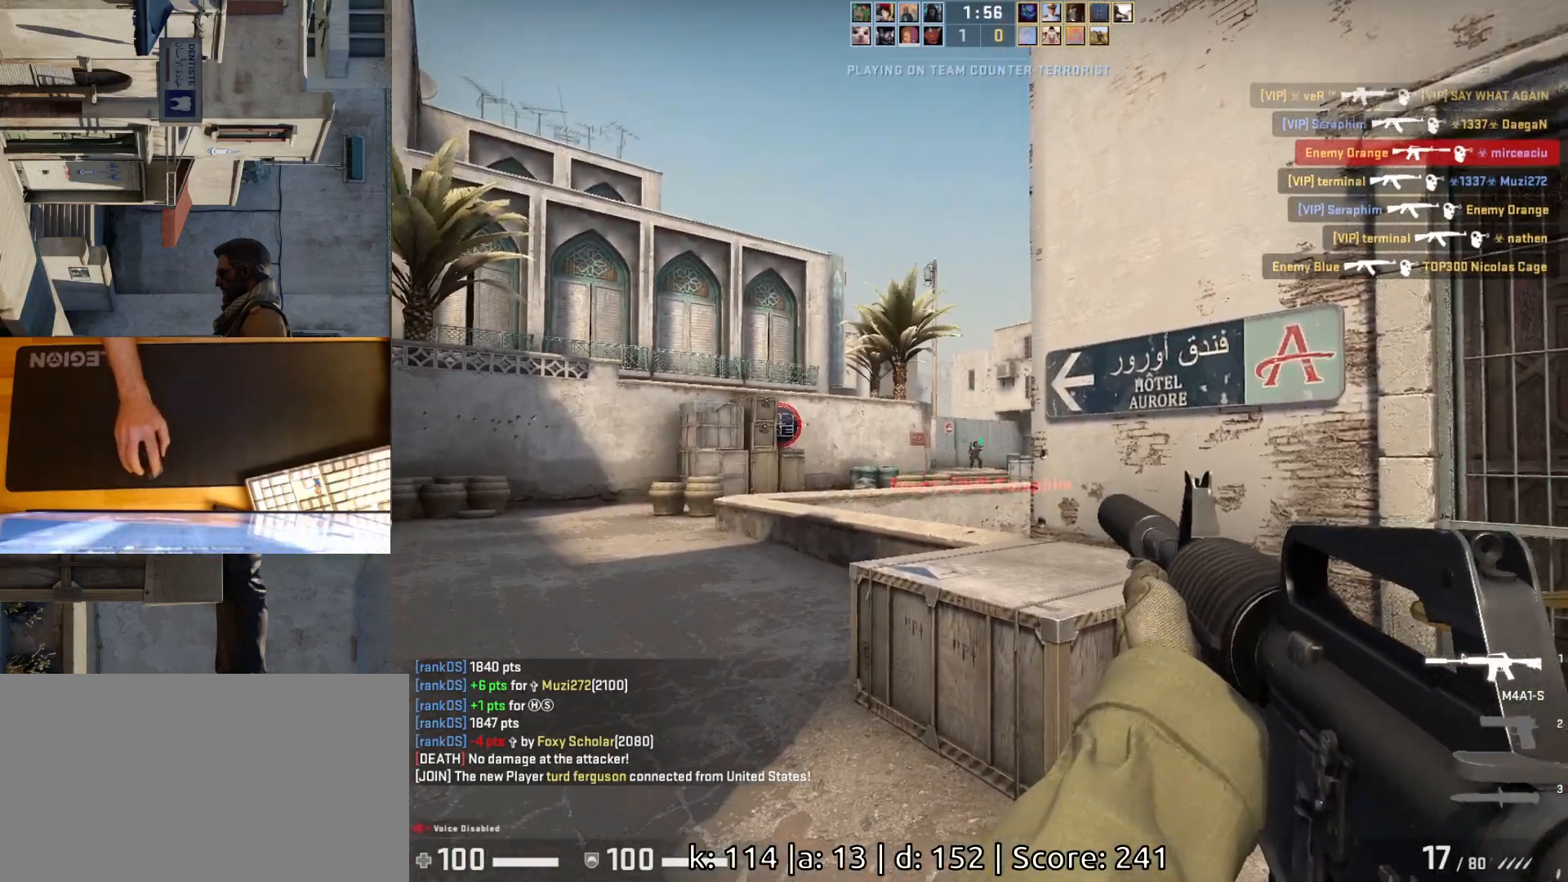
{"keys": [], "mouse": ["left"], "events": [[33, "d", "down"], [33, "mouse_left", "up"], [117, "a", "down"], [150, "d", "up"], [250, "d", "down"], [267, "a", "up"], [317, "mouse_left", "down"], [333, "d", "up"]]}
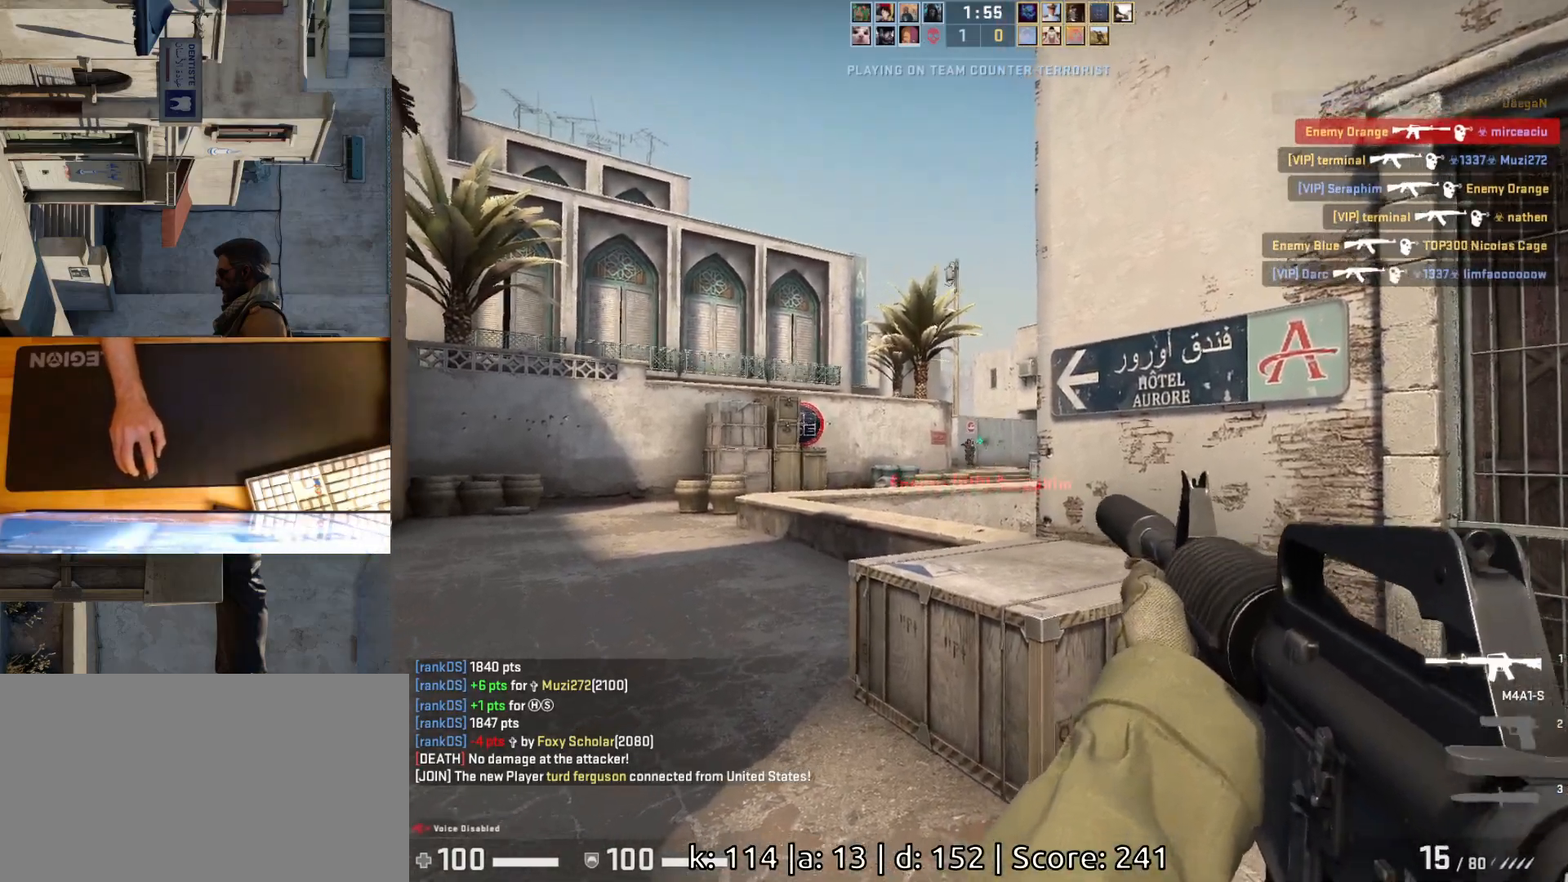
{"keys": [], "mouse": [], "events": [[67, "d", "down"], [67, "mouse_left", "up"], [300, "a", "down"], [300, "d", "up"], [417, "d", "down"], [450, "a", "up"], [500, "d", "up"]]}
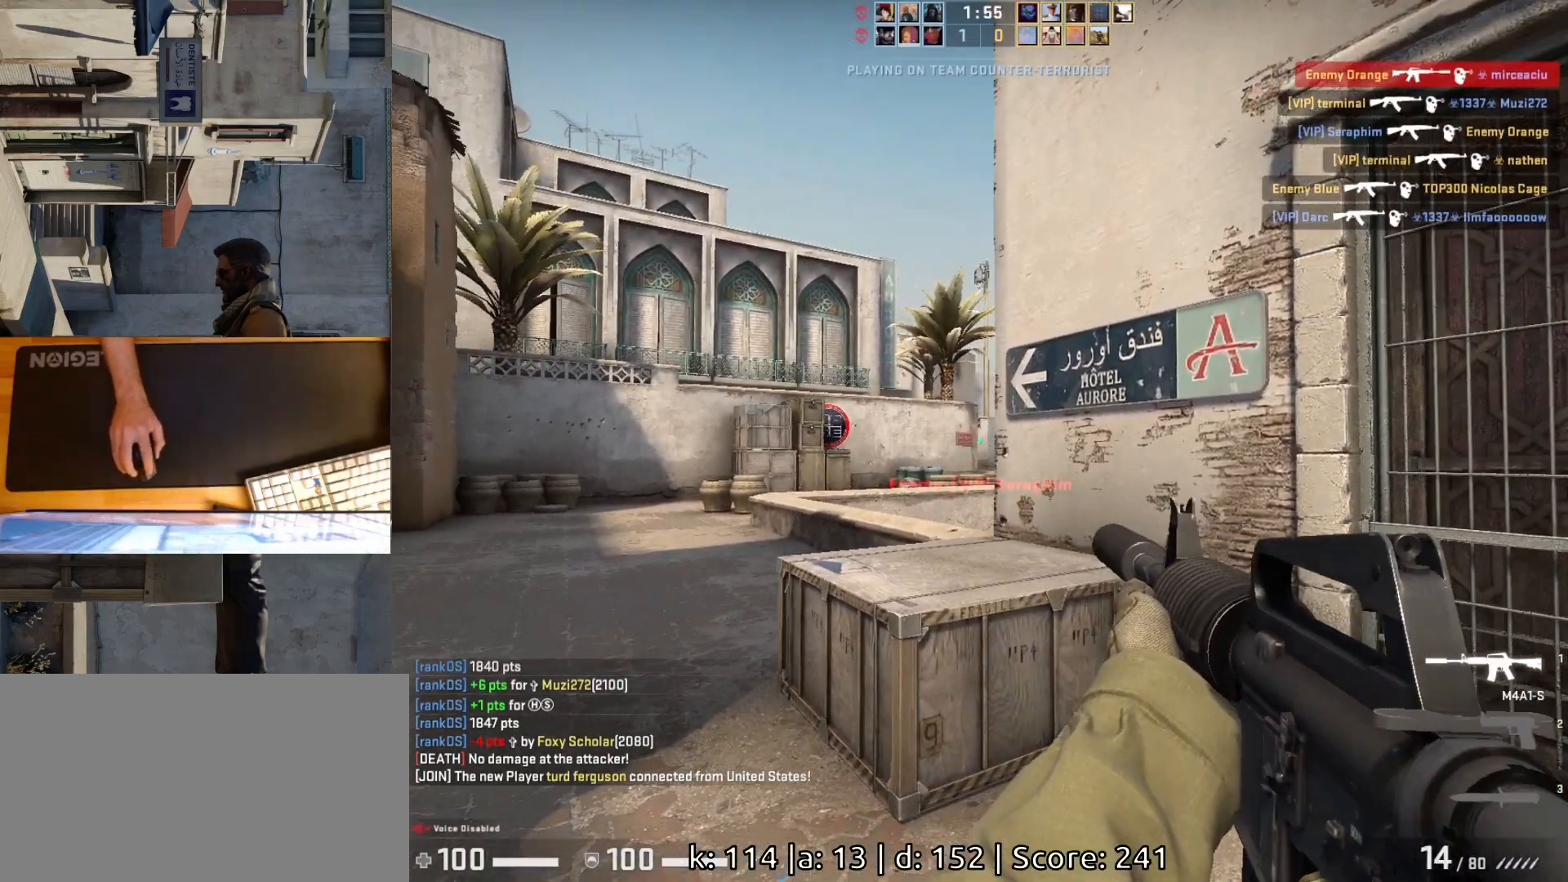
{"keys": ["a"], "mouse": [], "events": [[67, "mouse_left", "down"], [200, "a", "down"], [250, "mouse_left", "up"]]}
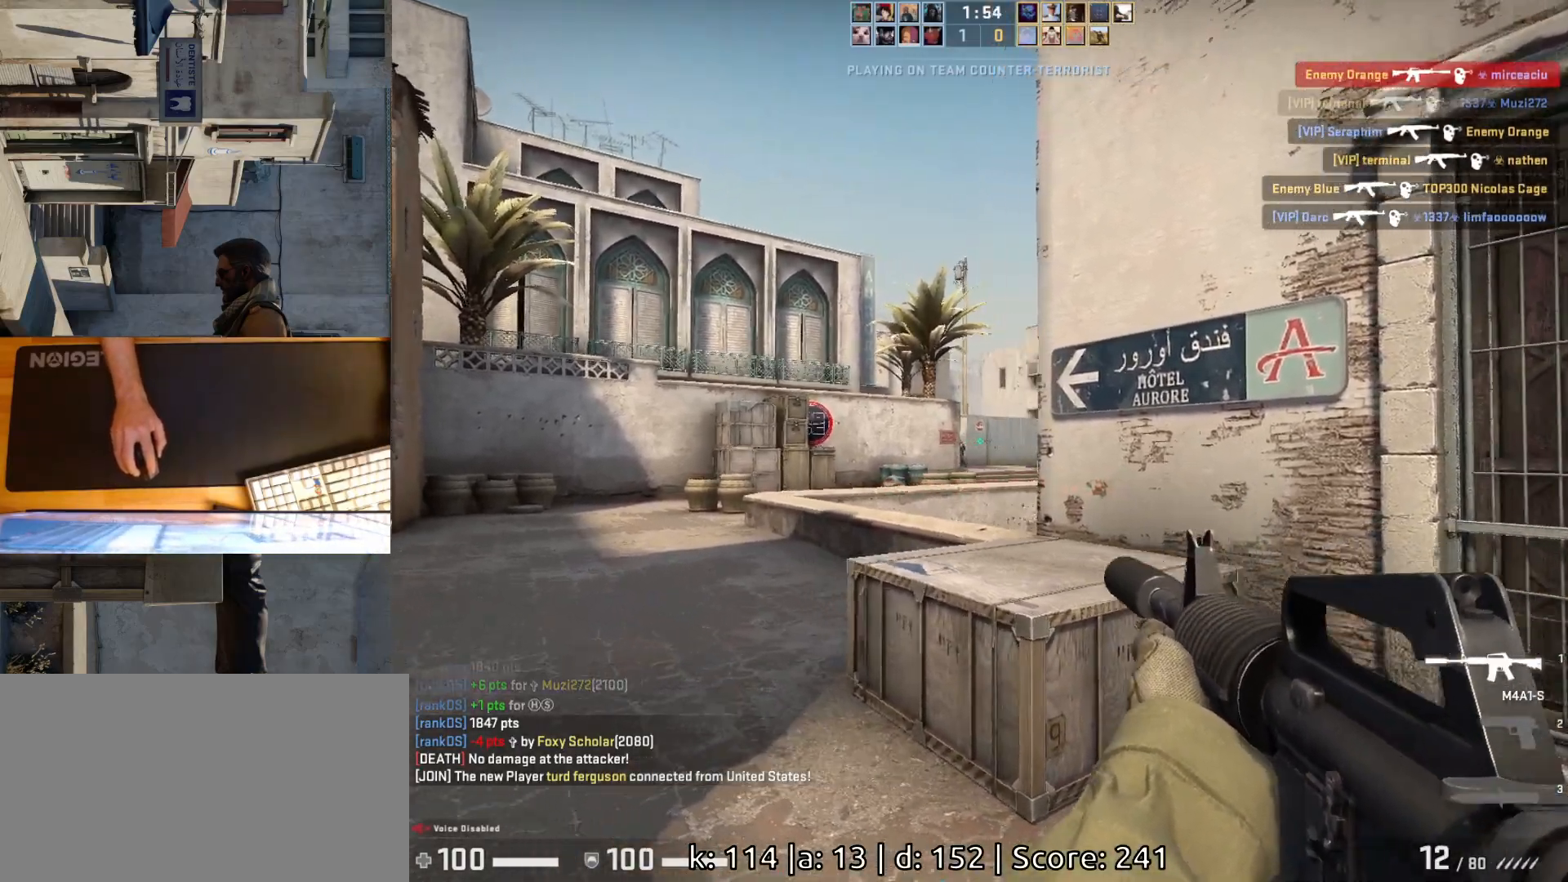
{"keys": [], "mouse": ["left"], "events": [[17, "a", "up"], [17, "d", "down"], [117, "d", "up"], [233, "mouse_left", "down"]]}
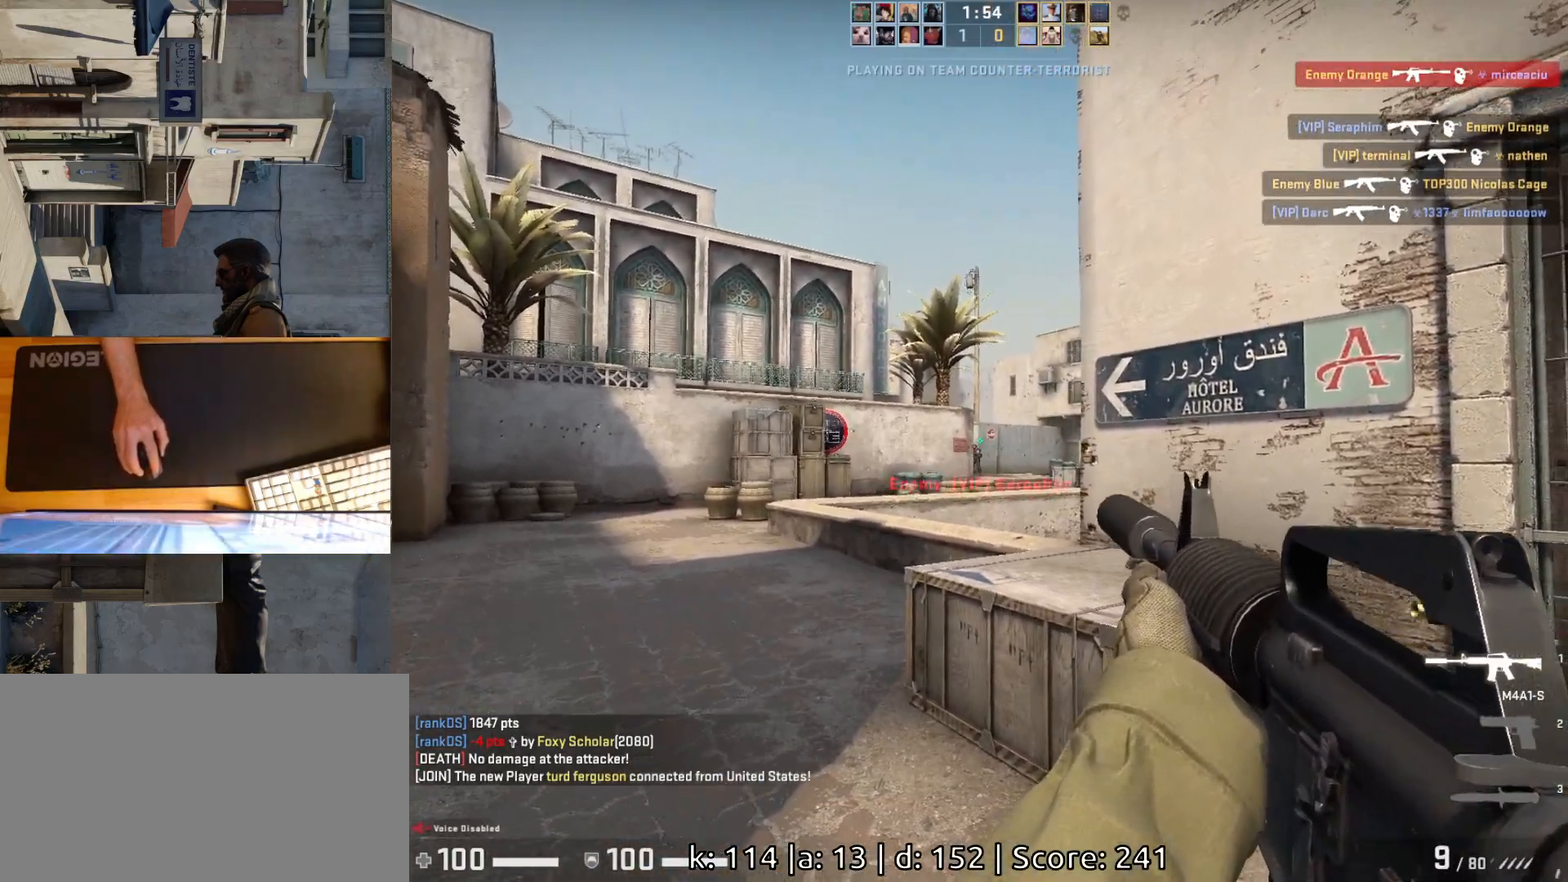
{"keys": ["a", "w"], "mouse": [], "events": [[17, "mouse_left", "up"], [100, "a", "down"], [183, "d", "down"], [200, "a", "up"], [283, "d", "up"], [400, "w", "down"], [483, "a", "down"]]}
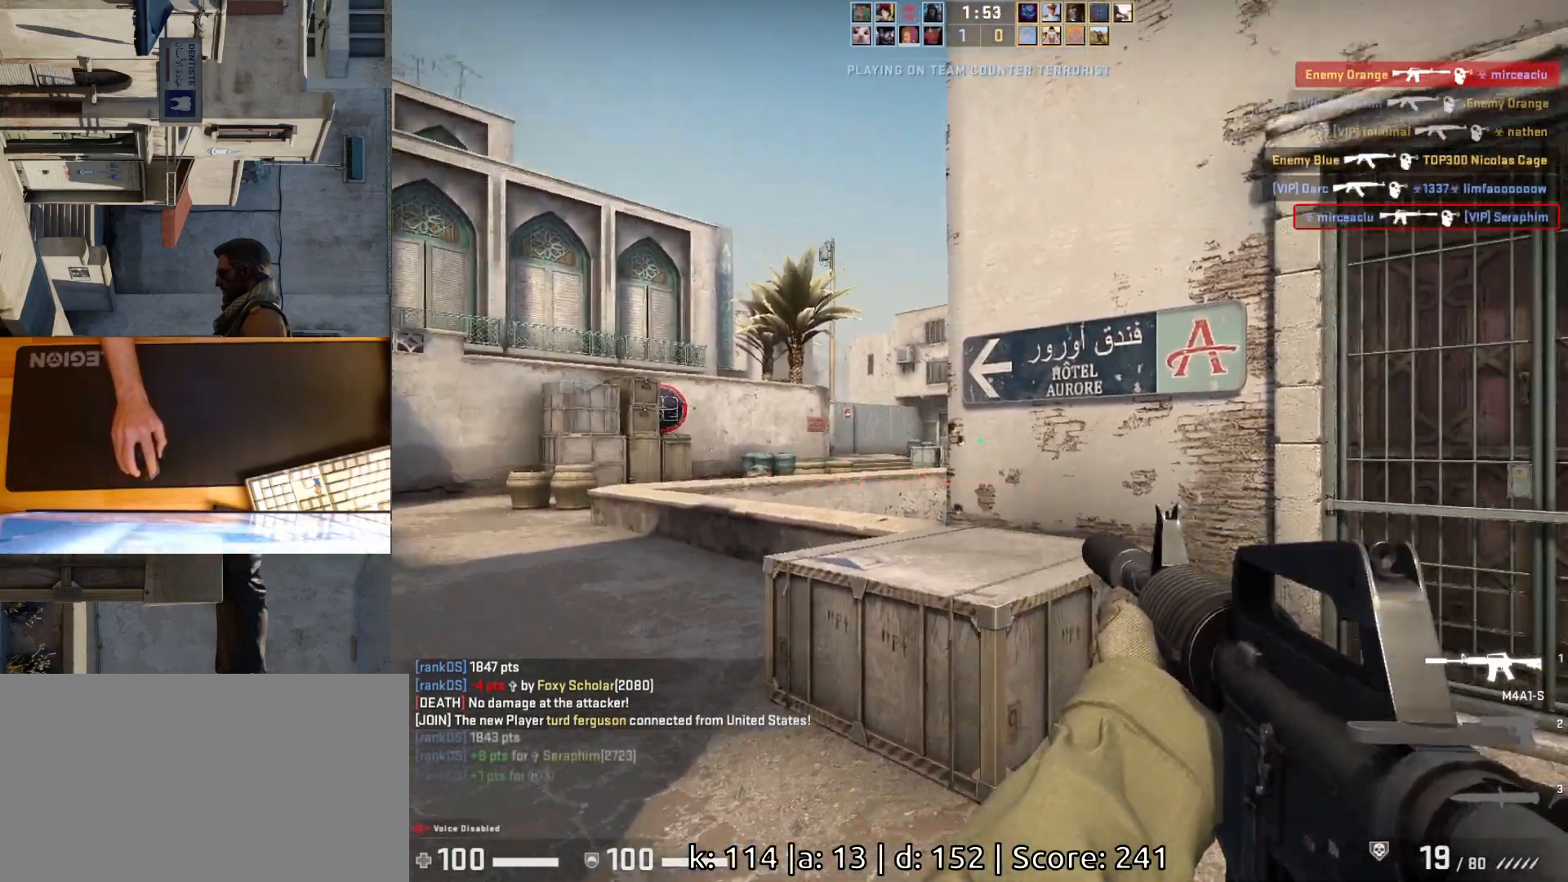
{"keys": ["a"], "mouse": [], "events": [[133, "w", "up"]]}
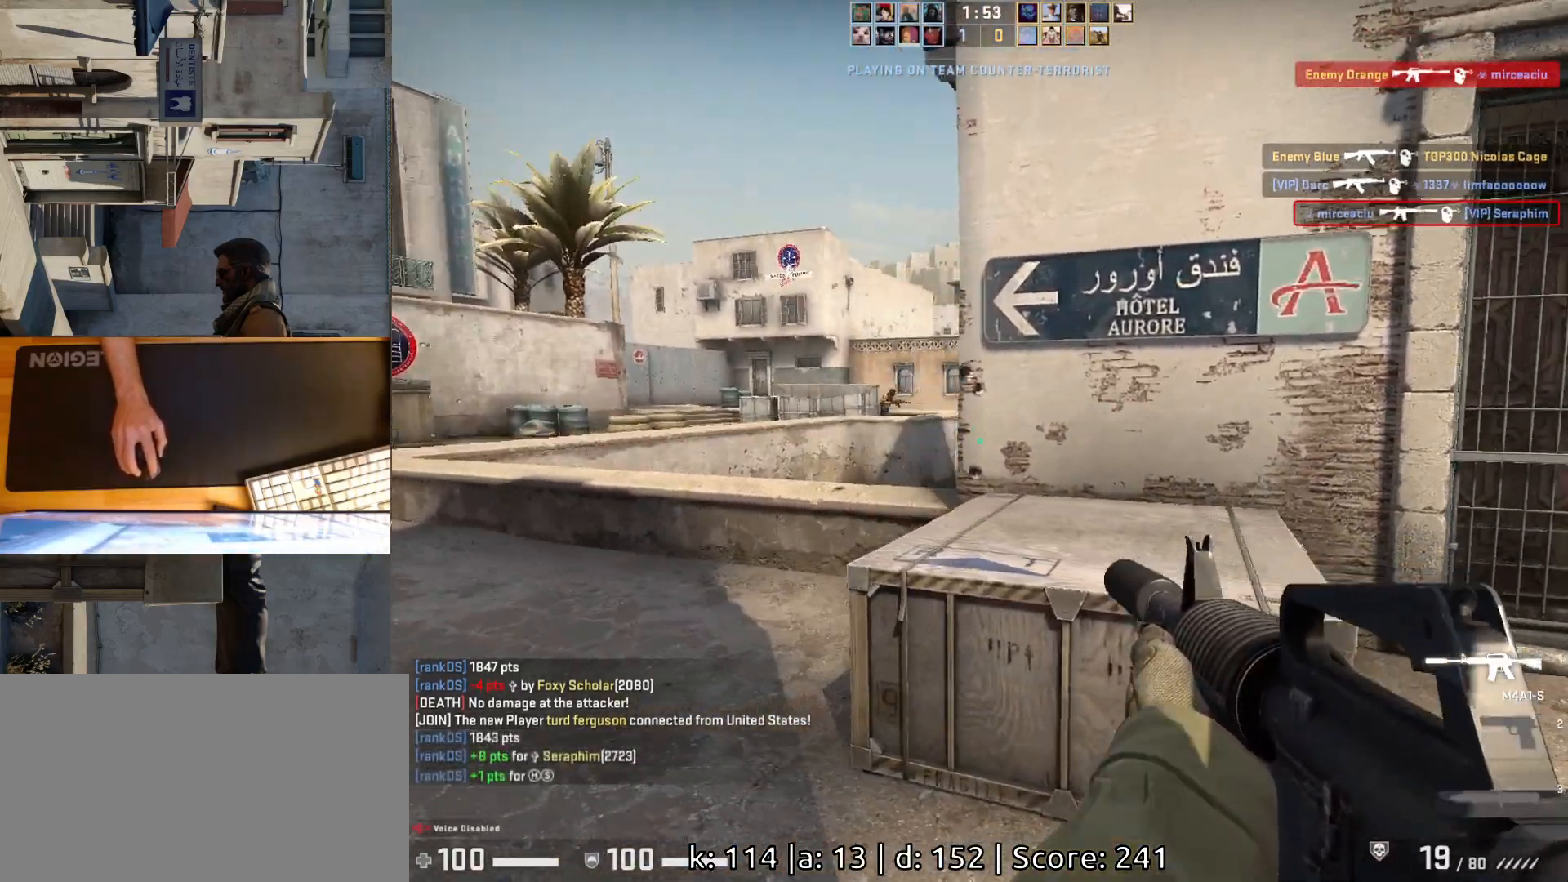
{"keys": [], "mouse": [], "events": [[283, "d", "down"], [317, "a", "up"], [383, "d", "up"]]}
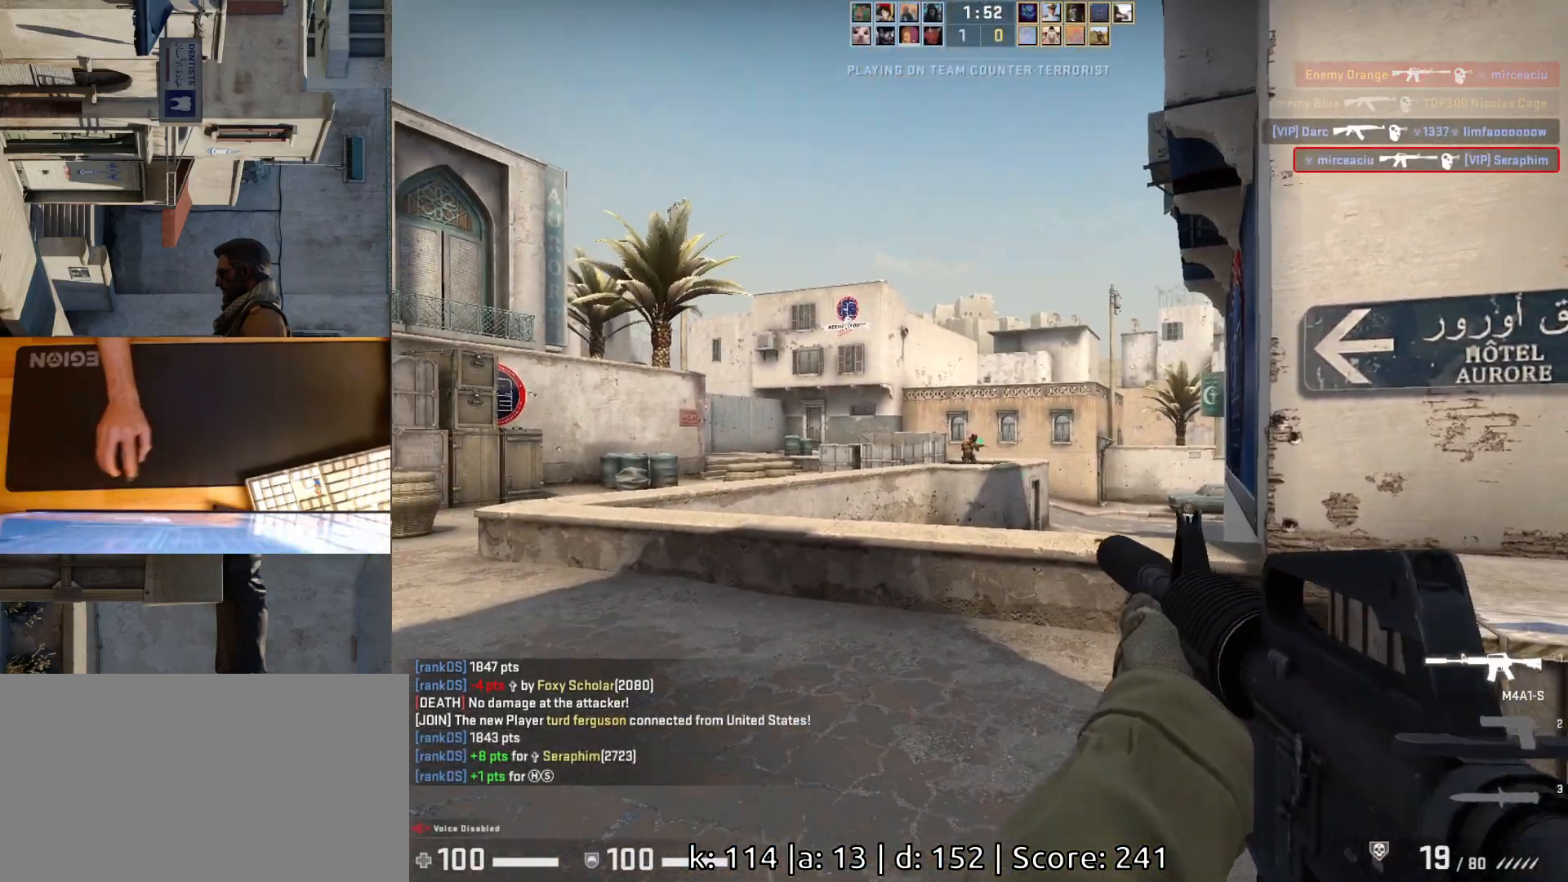
{"keys": [], "mouse": [], "events": [[100, "mouse_left", "down"], [350, "a", "down"], [400, "mouse_left", "up"], [467, "a", "up"]]}
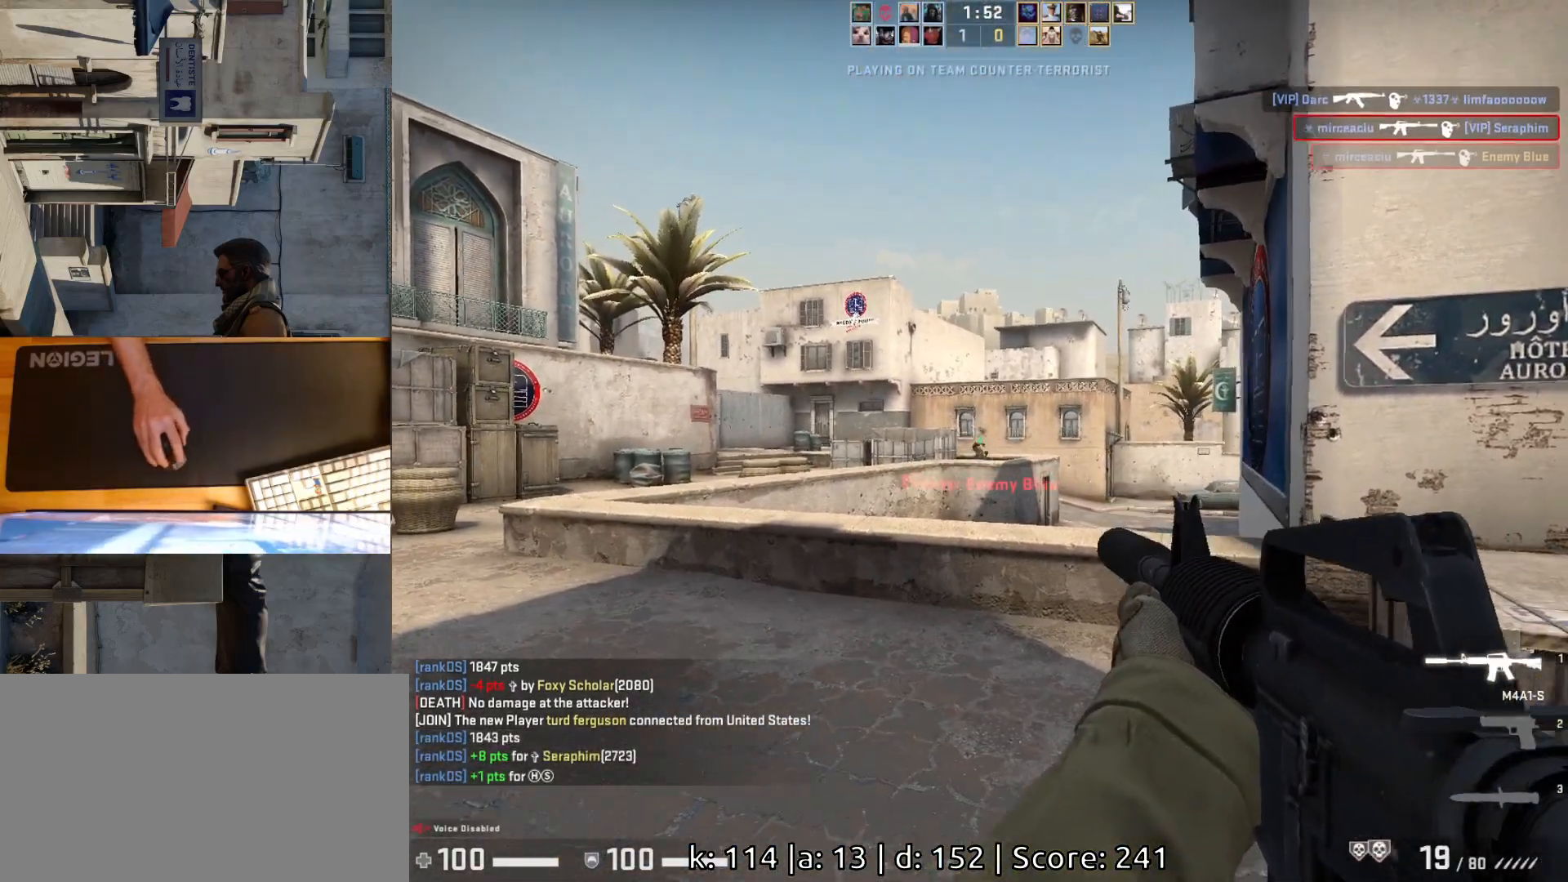
{"keys": ["a"], "mouse": [], "events": [[183, "a", "down"]]}
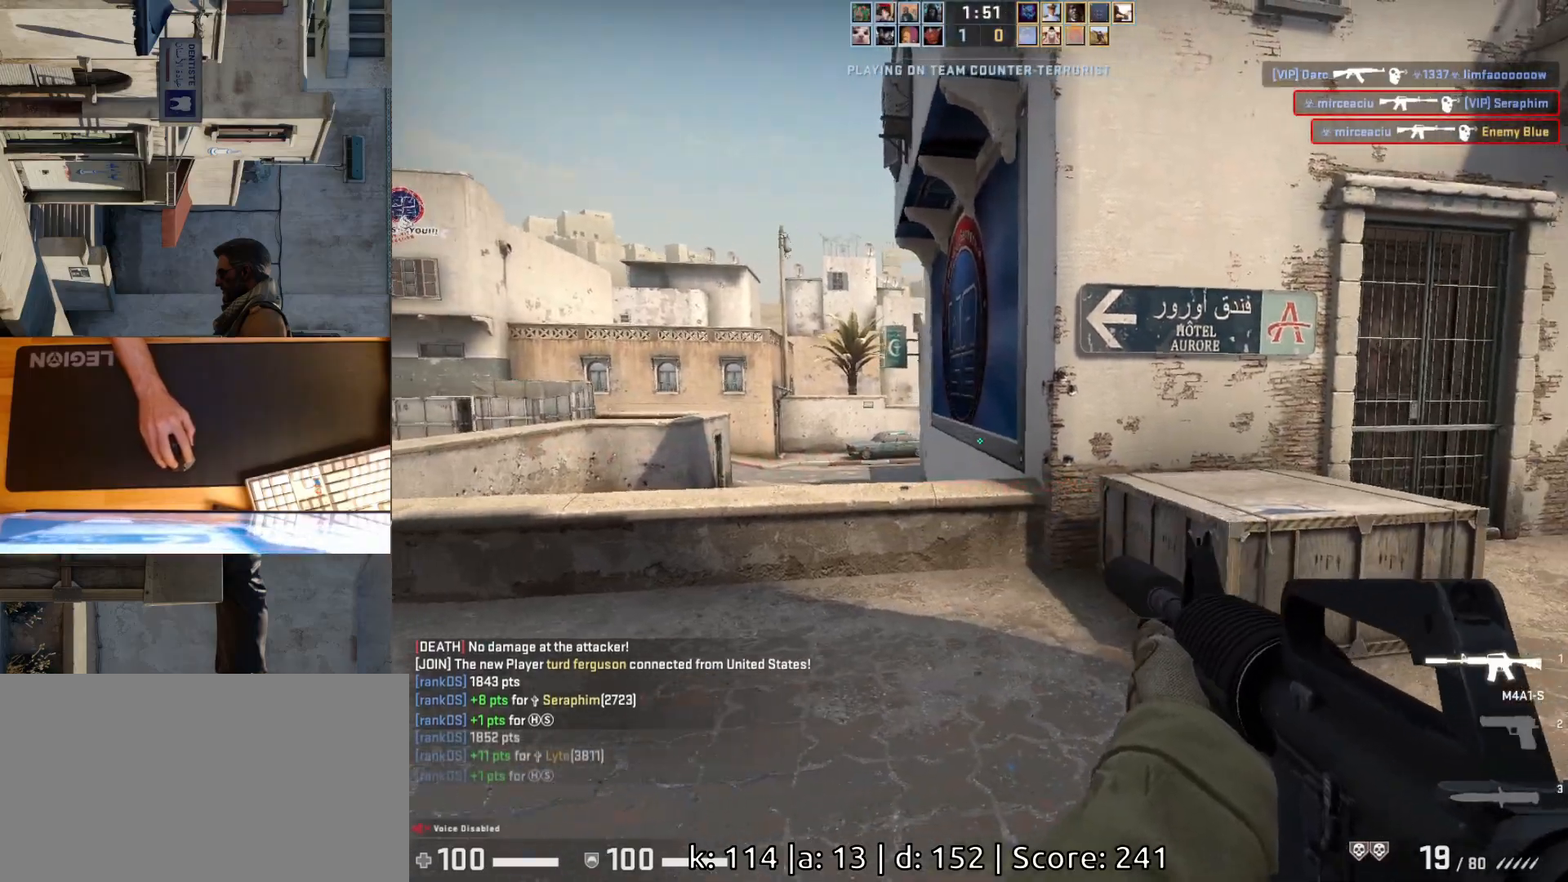
{"keys": ["a"], "mouse": [], "events": []}
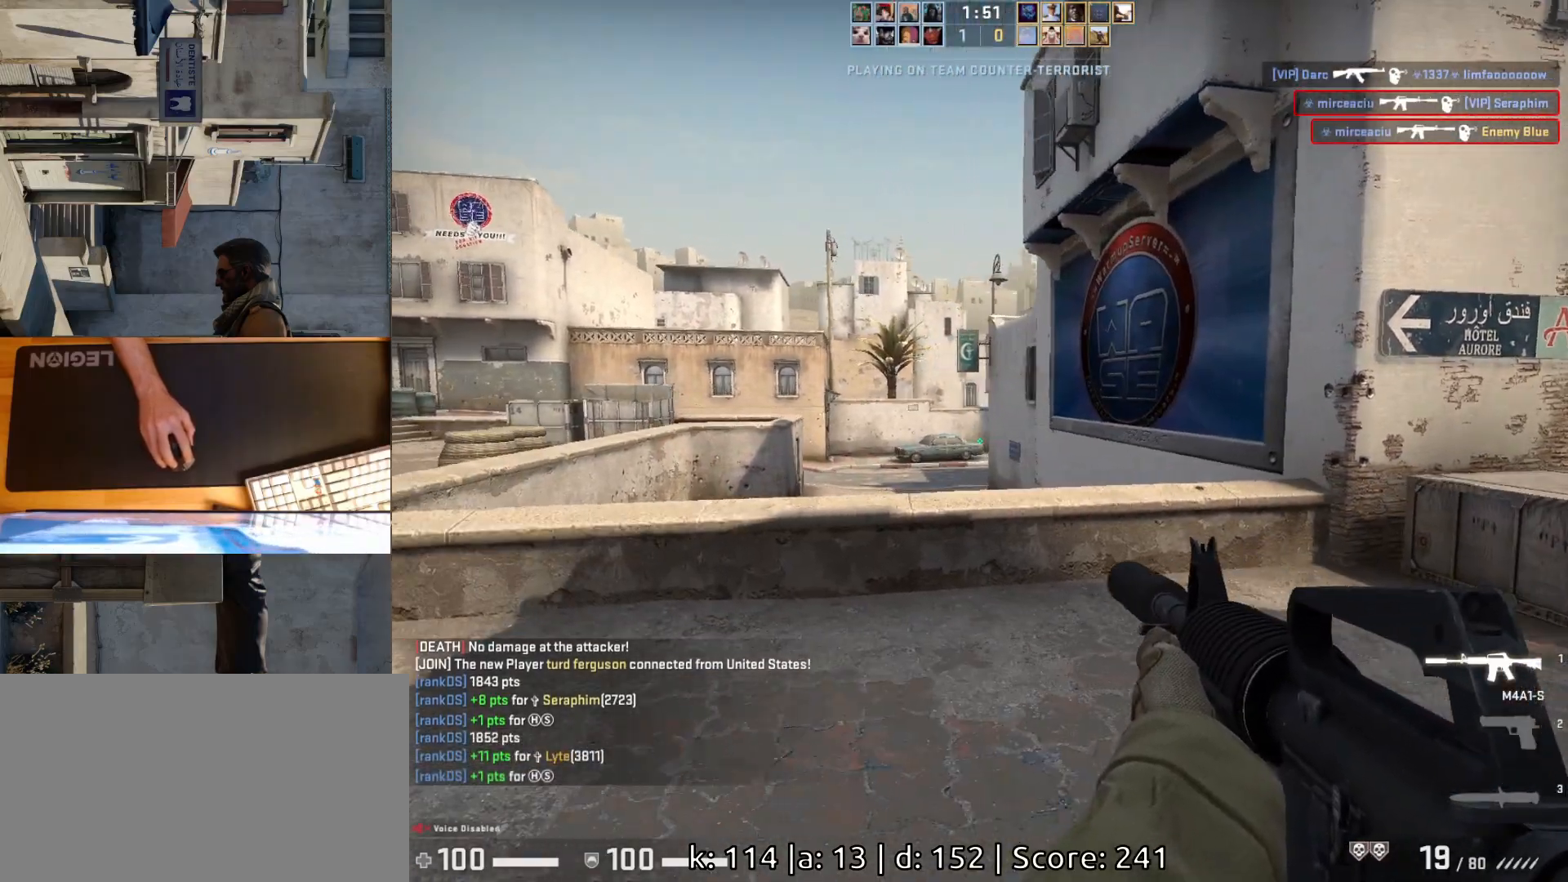
{"keys": ["a"], "mouse": [], "events": []}
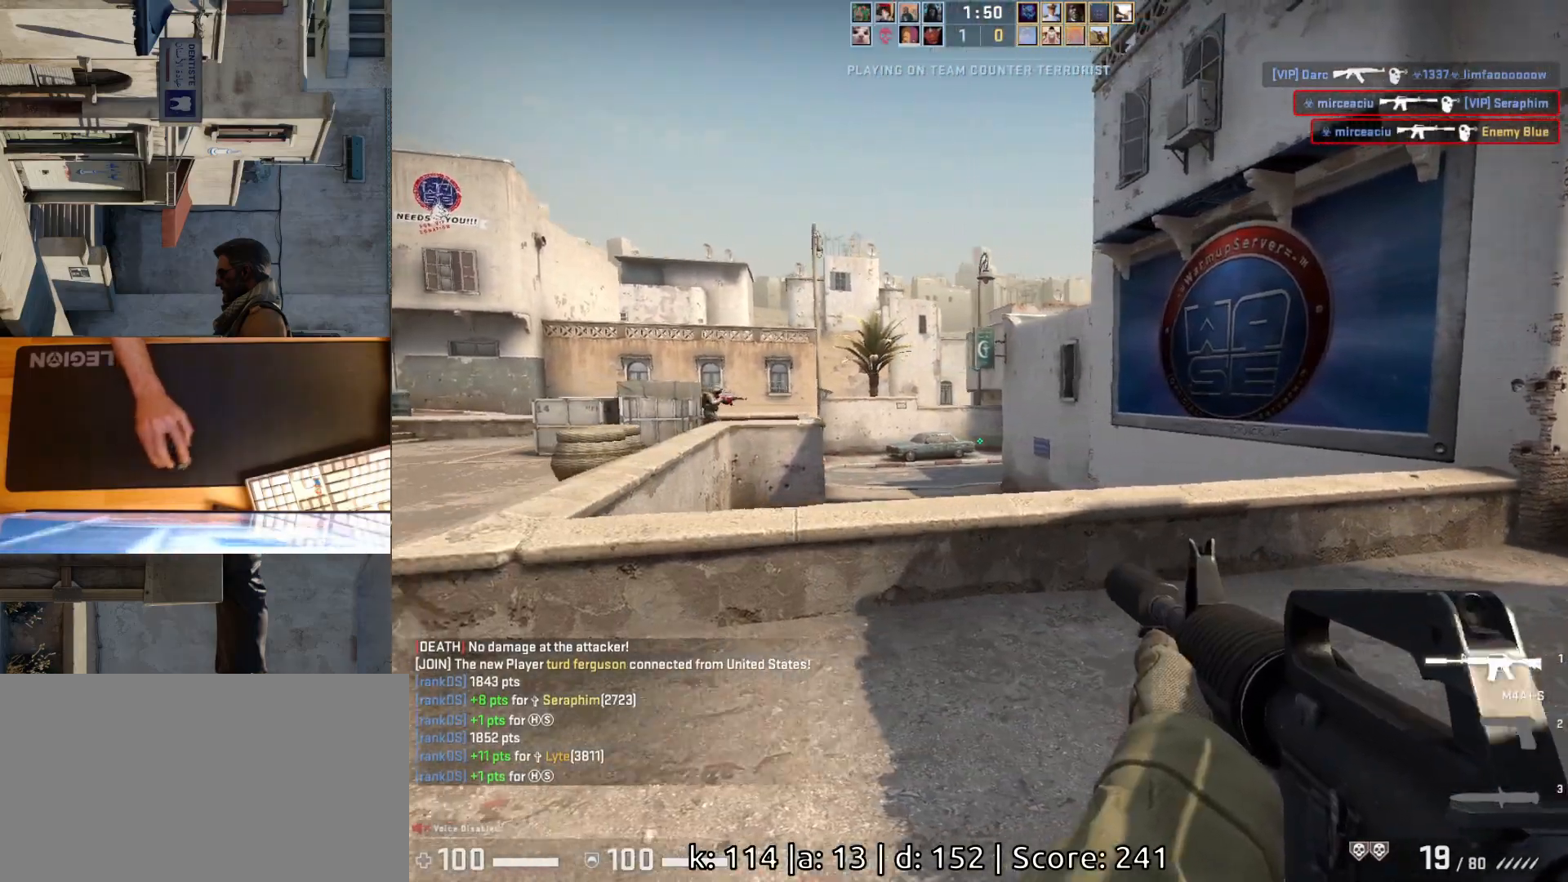
{"keys": [], "mouse": [], "events": [[67, "a", "up"], [100, "d", "down"], [300, "a", "down"], [317, "d", "up"], [417, "d", "down"], [467, "a", "up"], [483, "d", "up"]]}
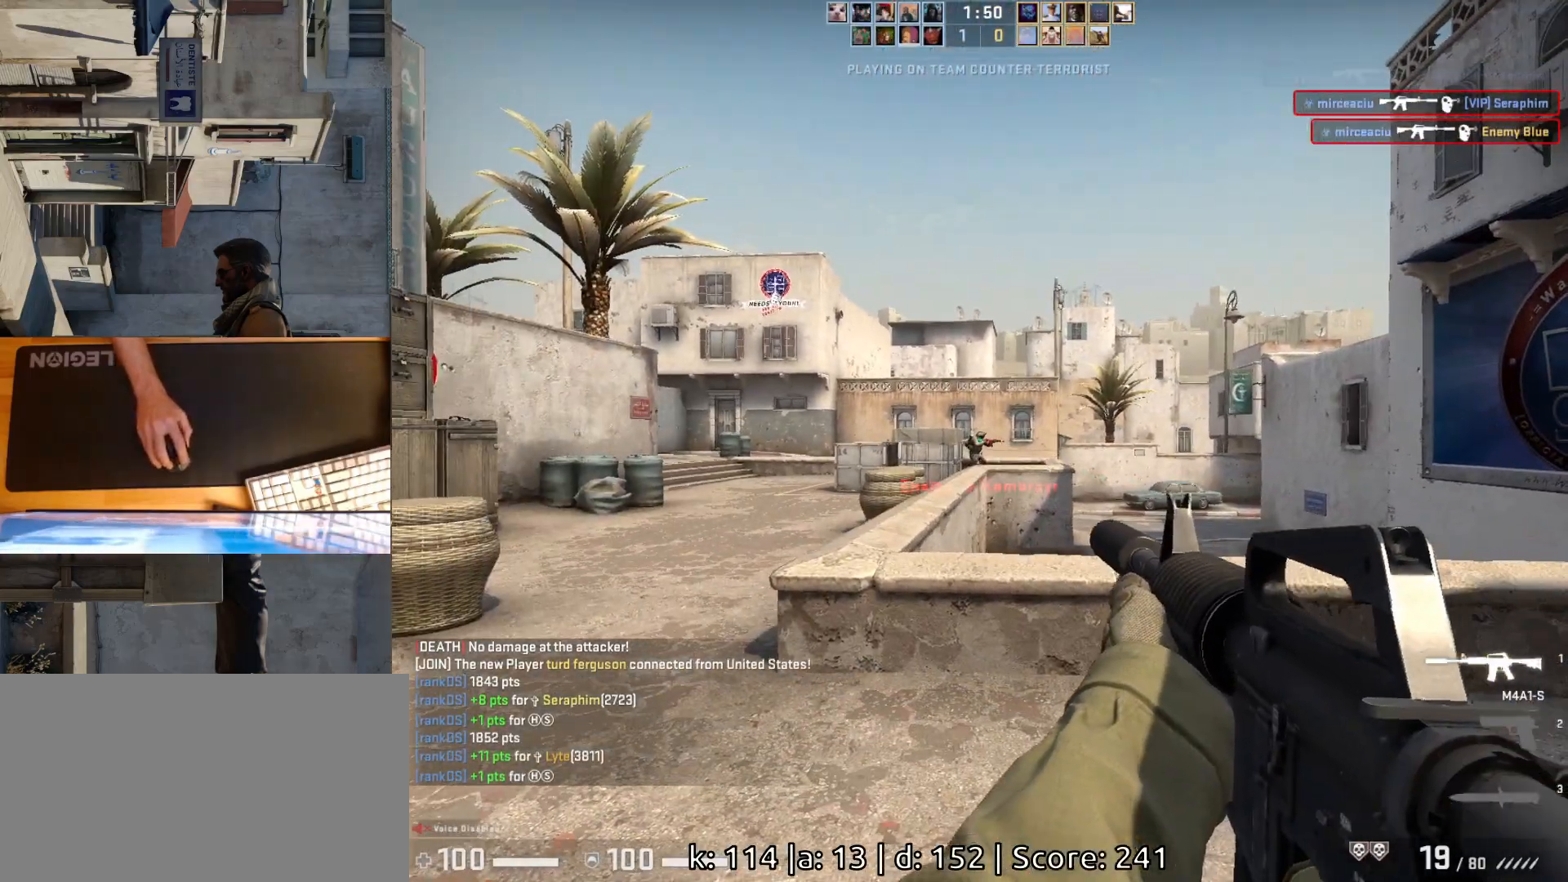
{"keys": ["a"], "mouse": [], "events": [[67, "mouse_left", "down"], [383, "mouse_left", "up"], [433, "a", "down"]]}
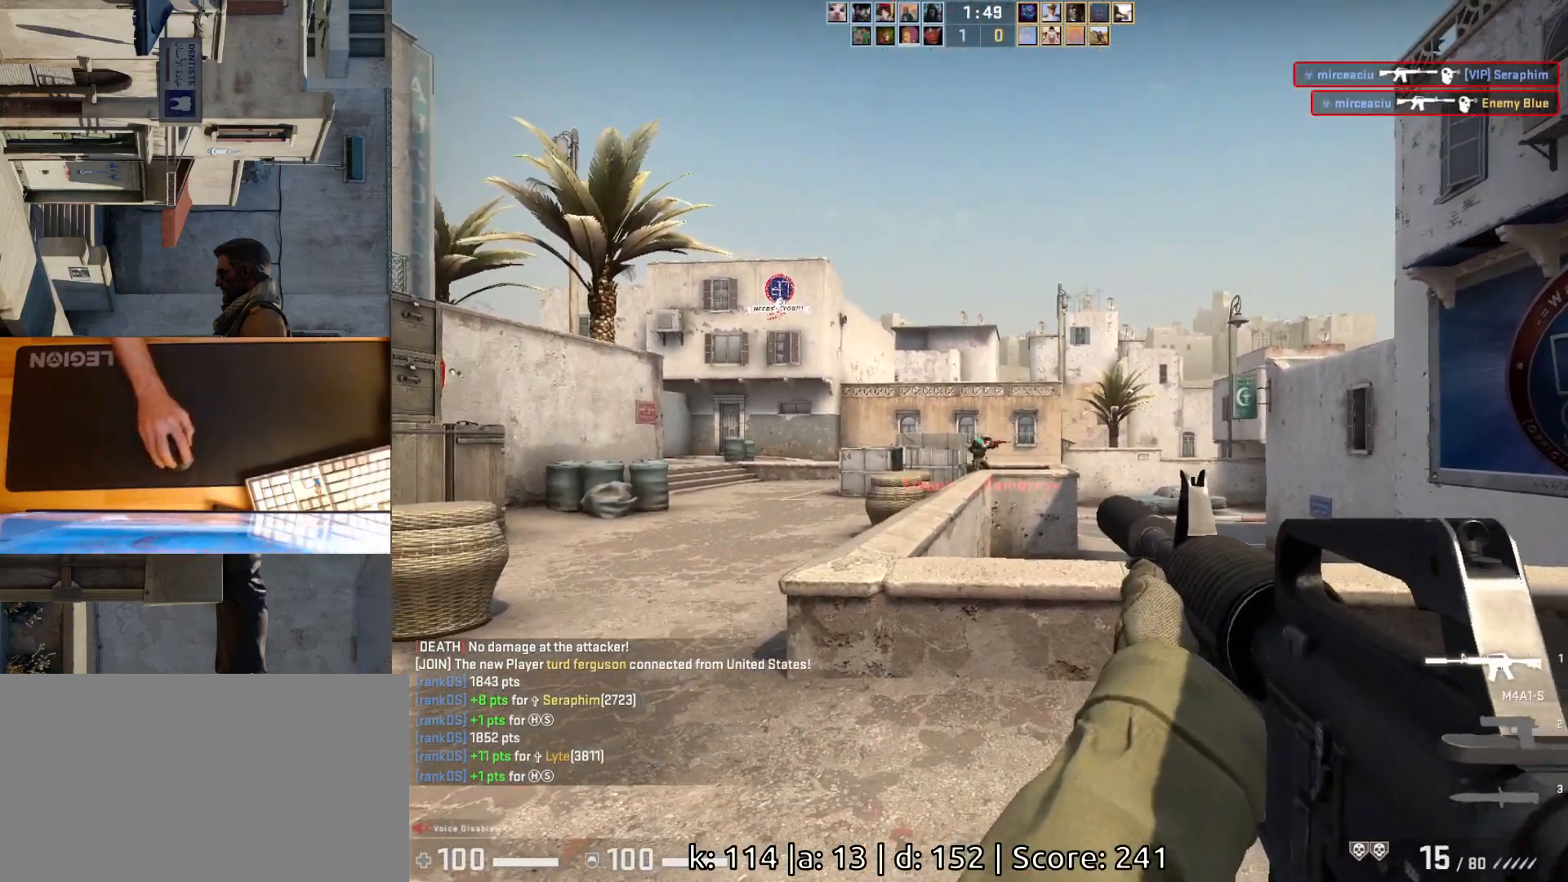
{"keys": ["a"], "mouse": [], "events": [[50, "a", "up"], [317, "mouse_left", "down"], [483, "a", "down"], [483, "mouse_left", "up"]]}
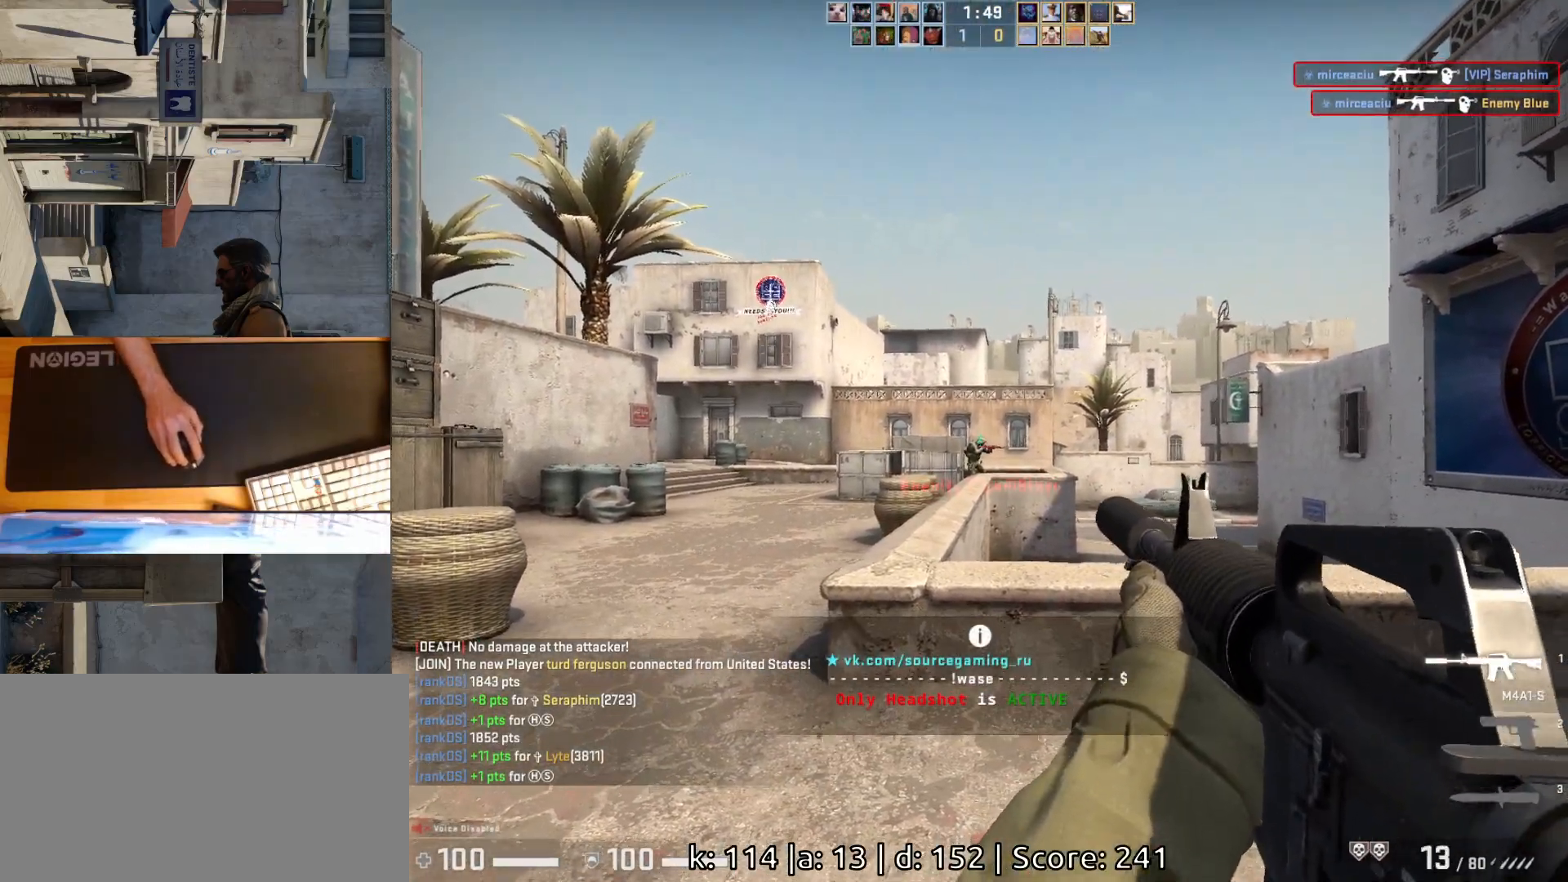
{"keys": ["a"], "mouse": [], "events": [[267, "a", "up"], [433, "a", "down"]]}